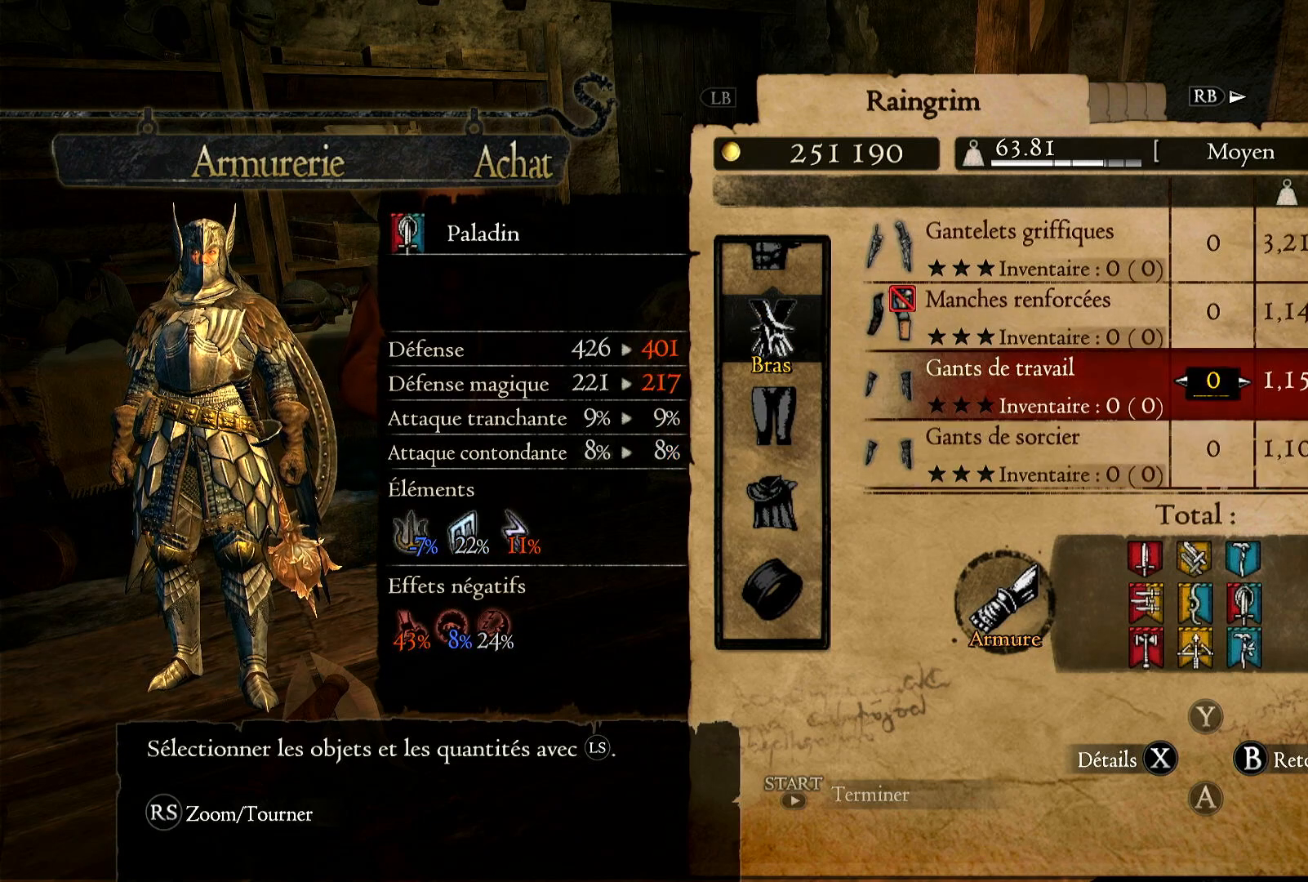
Gameplay with a controller (Xbox layout); each line is a JSON object with the inputs held at the frame after it. "events" lists button and stick changes between this image and that frame as [ms after this image, input, new state], when the widget could be followed in between.
{"buttons": [], "left_stick": "center", "right_stick": "center", "events": [[67, "left_stick", "center"], [217, "left_stick", "down"], [467, "left_stick", "center"]]}
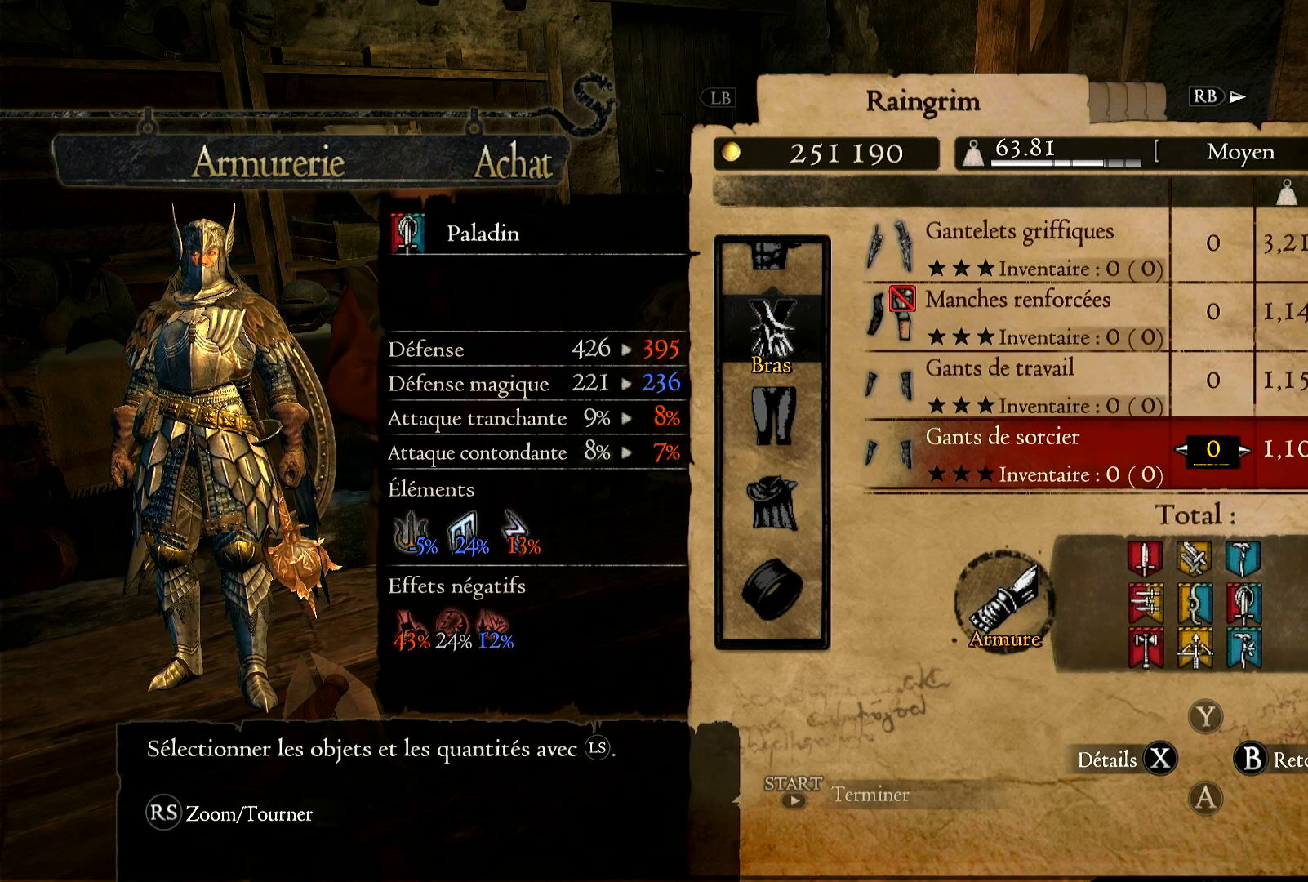
{"buttons": [], "left_stick": "center", "right_stick": "center", "events": []}
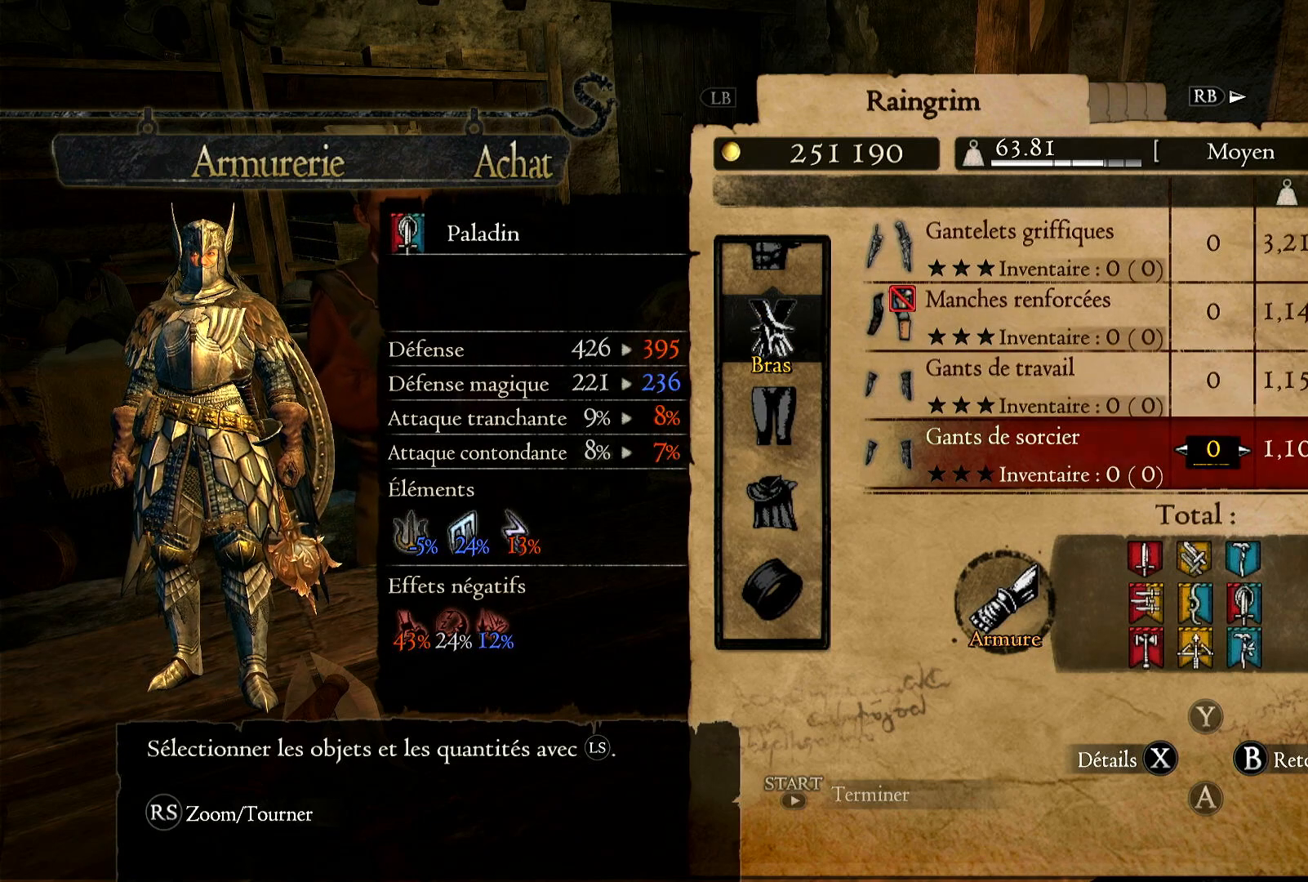
{"buttons": [], "left_stick": "center", "right_stick": "center", "events": []}
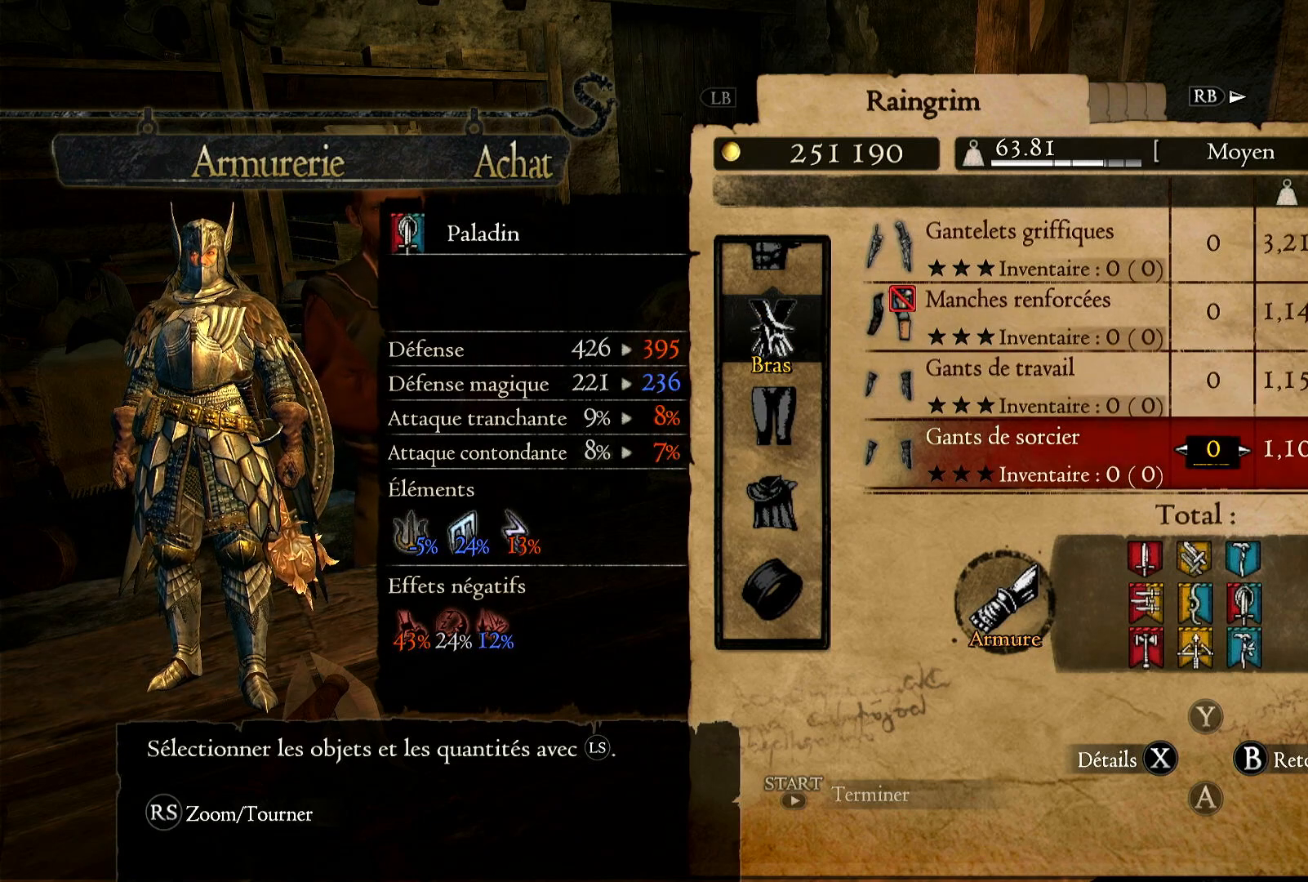
{"buttons": [], "left_stick": "center", "right_stick": "center", "events": []}
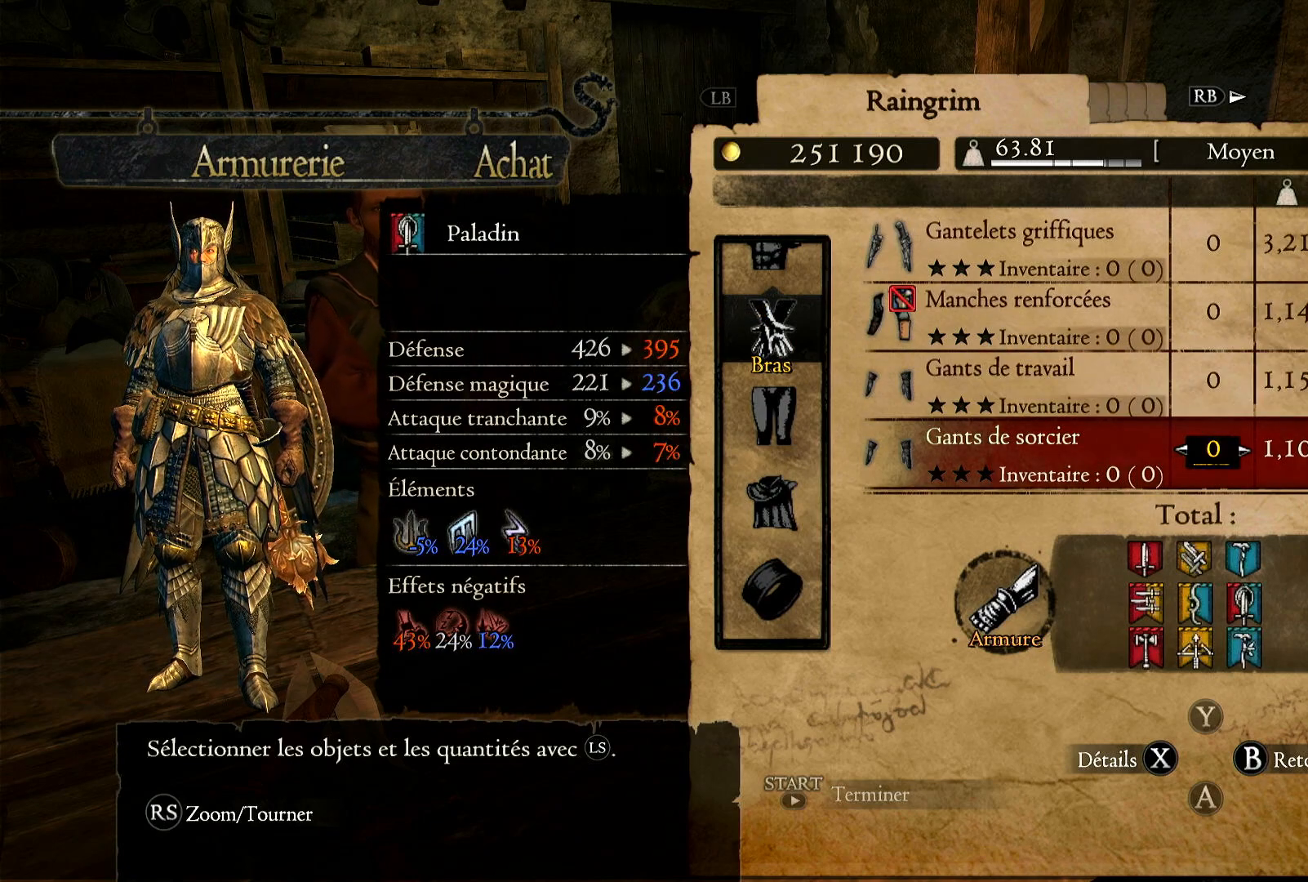
{"buttons": [], "left_stick": "center", "right_stick": "center", "events": [[67, "B", "down"], [167, "B", "up"]]}
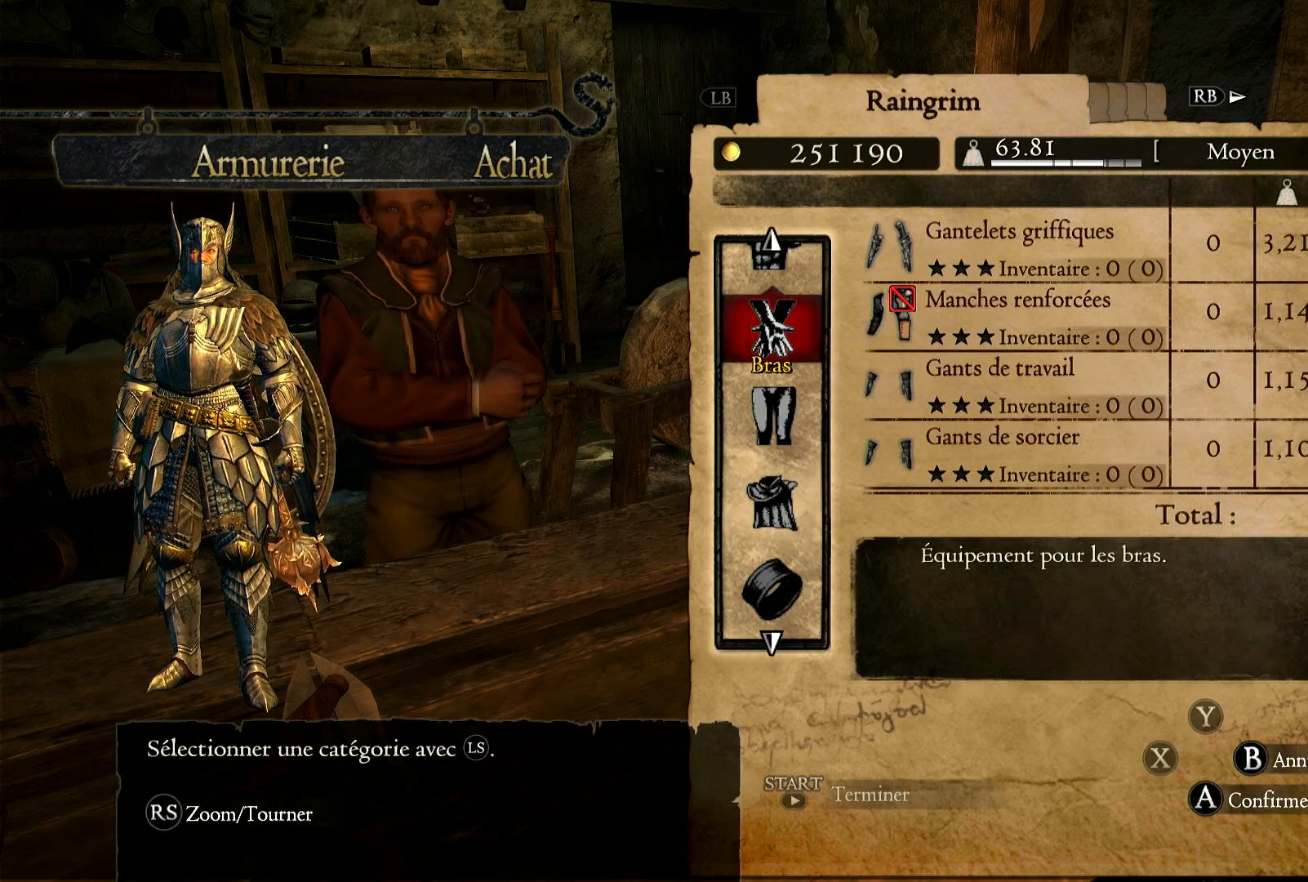
{"buttons": [], "left_stick": "center", "right_stick": "center", "events": []}
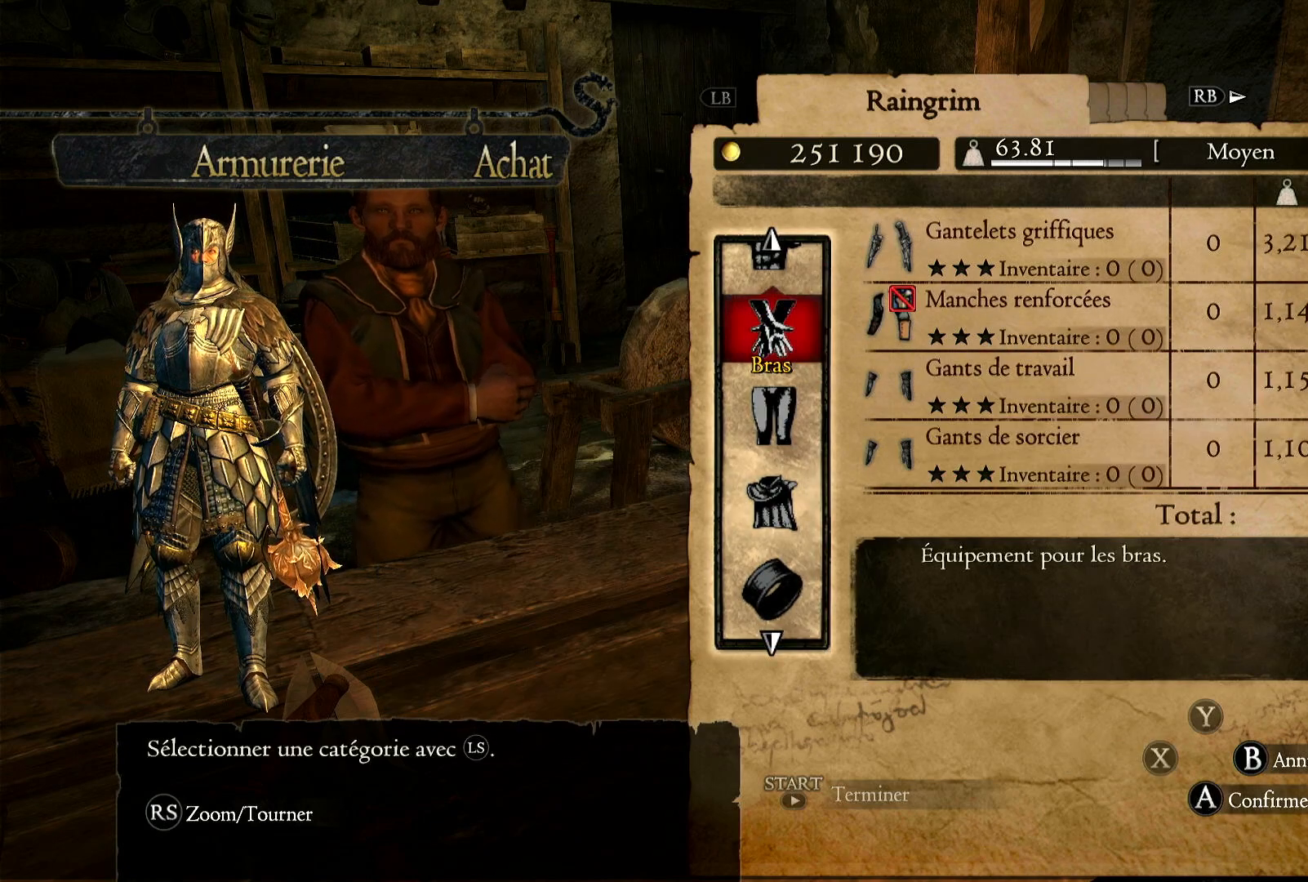
{"buttons": [], "left_stick": "center", "right_stick": "right", "events": [[383, "right_stick", "right"]]}
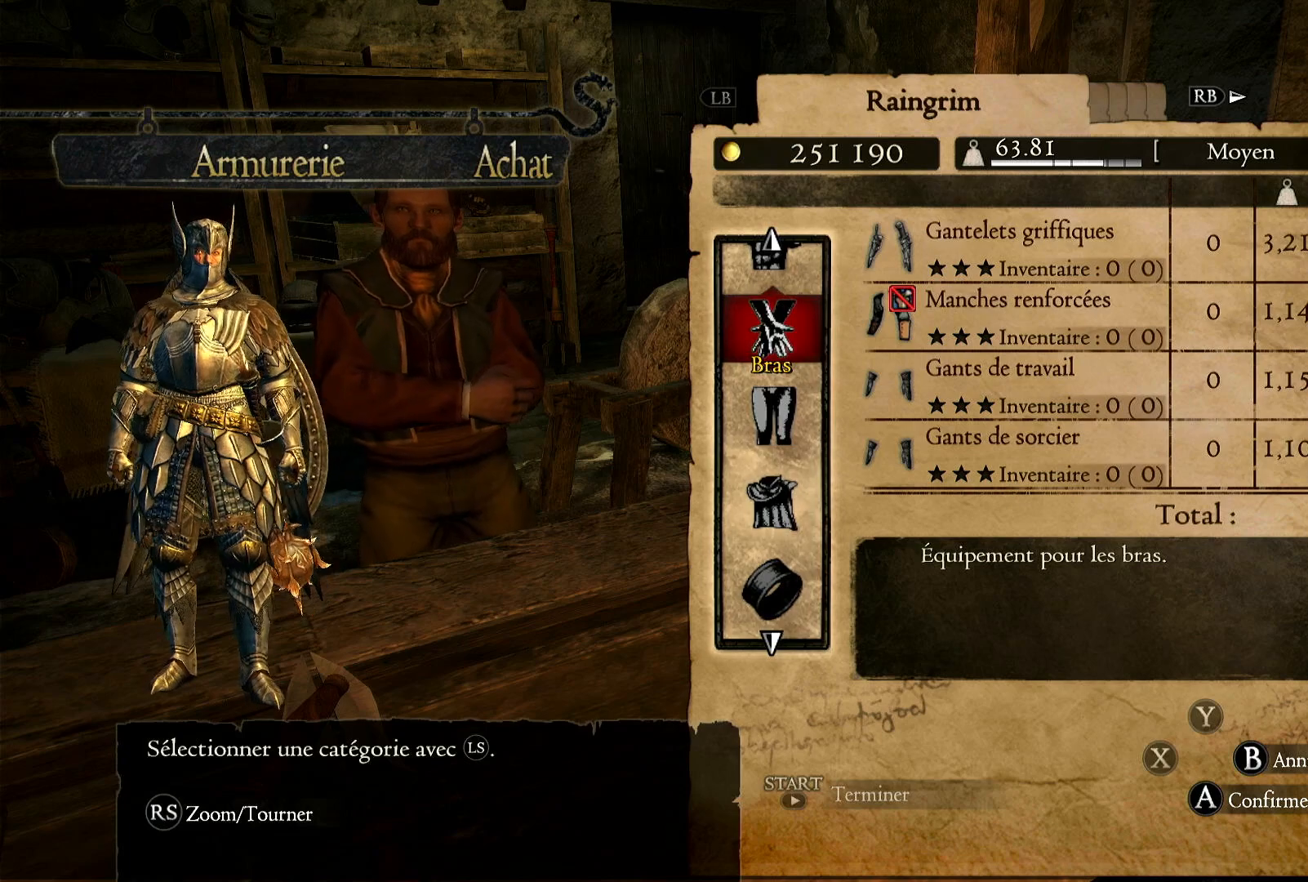
{"buttons": [], "left_stick": "center", "right_stick": "right", "events": []}
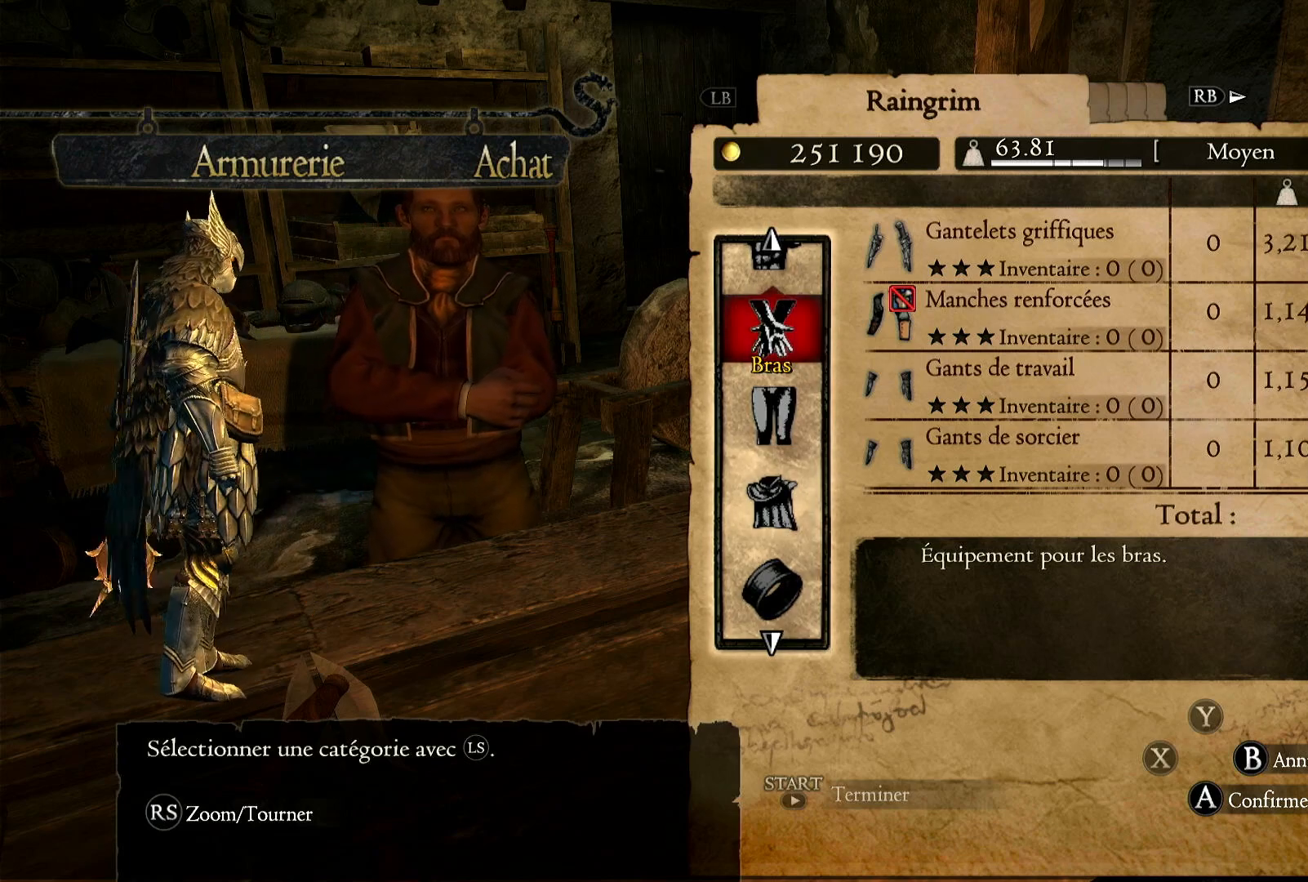
{"buttons": [], "left_stick": "center", "right_stick": "right", "events": []}
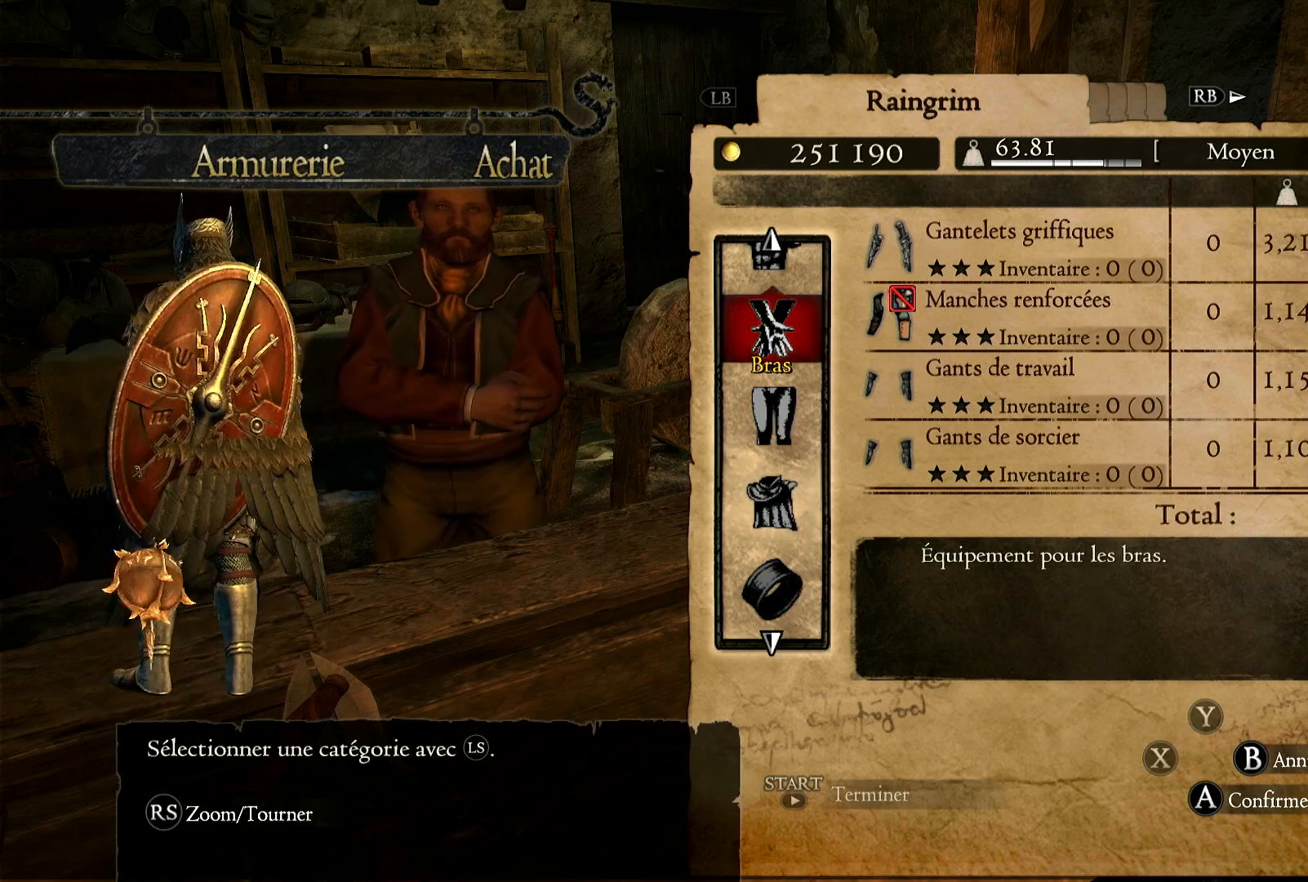
{"buttons": [], "left_stick": "center", "right_stick": "right", "events": []}
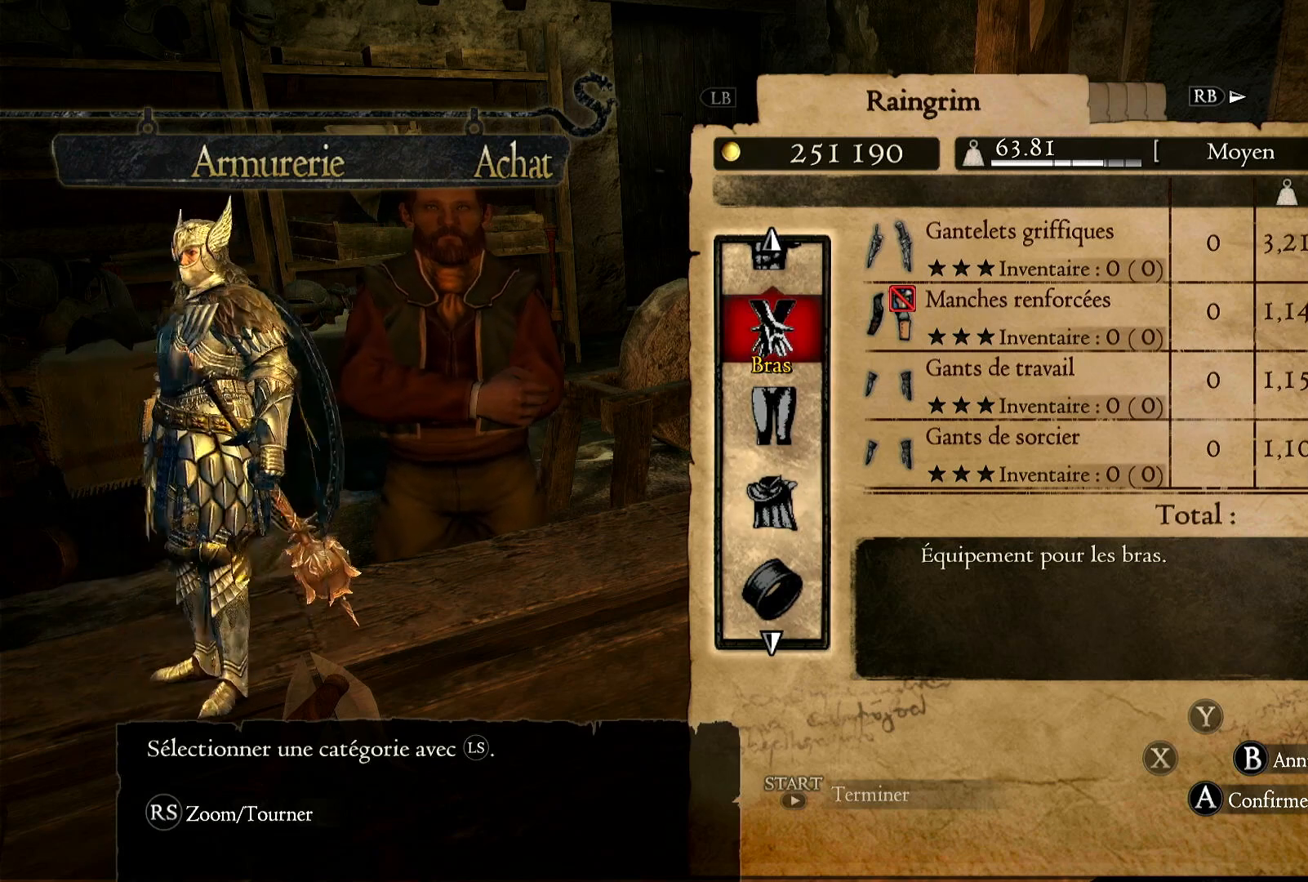
{"buttons": [], "left_stick": "center", "right_stick": "right", "events": []}
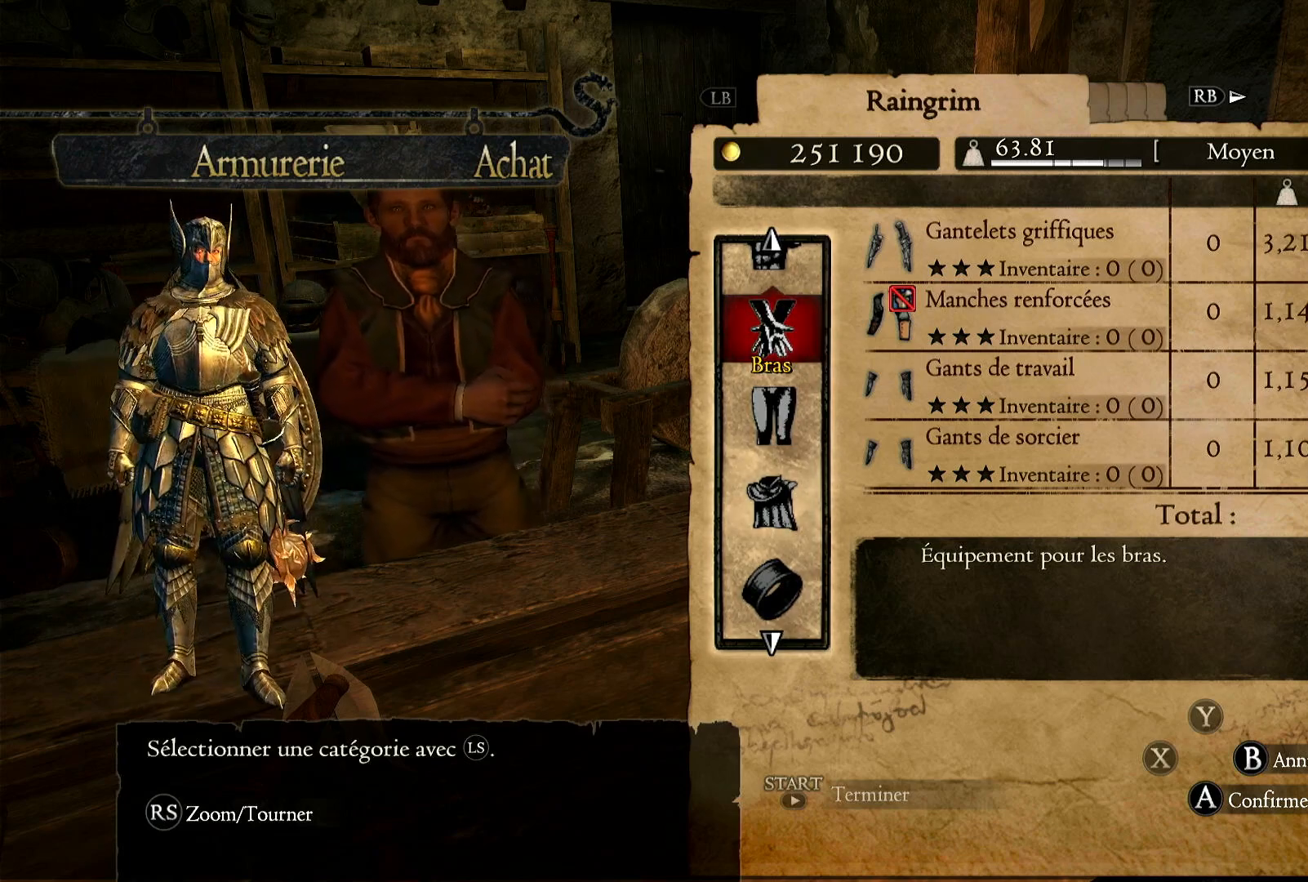
{"buttons": [], "left_stick": "center", "right_stick": "right", "events": [[167, "R1", "down"], [283, "R1", "up"]]}
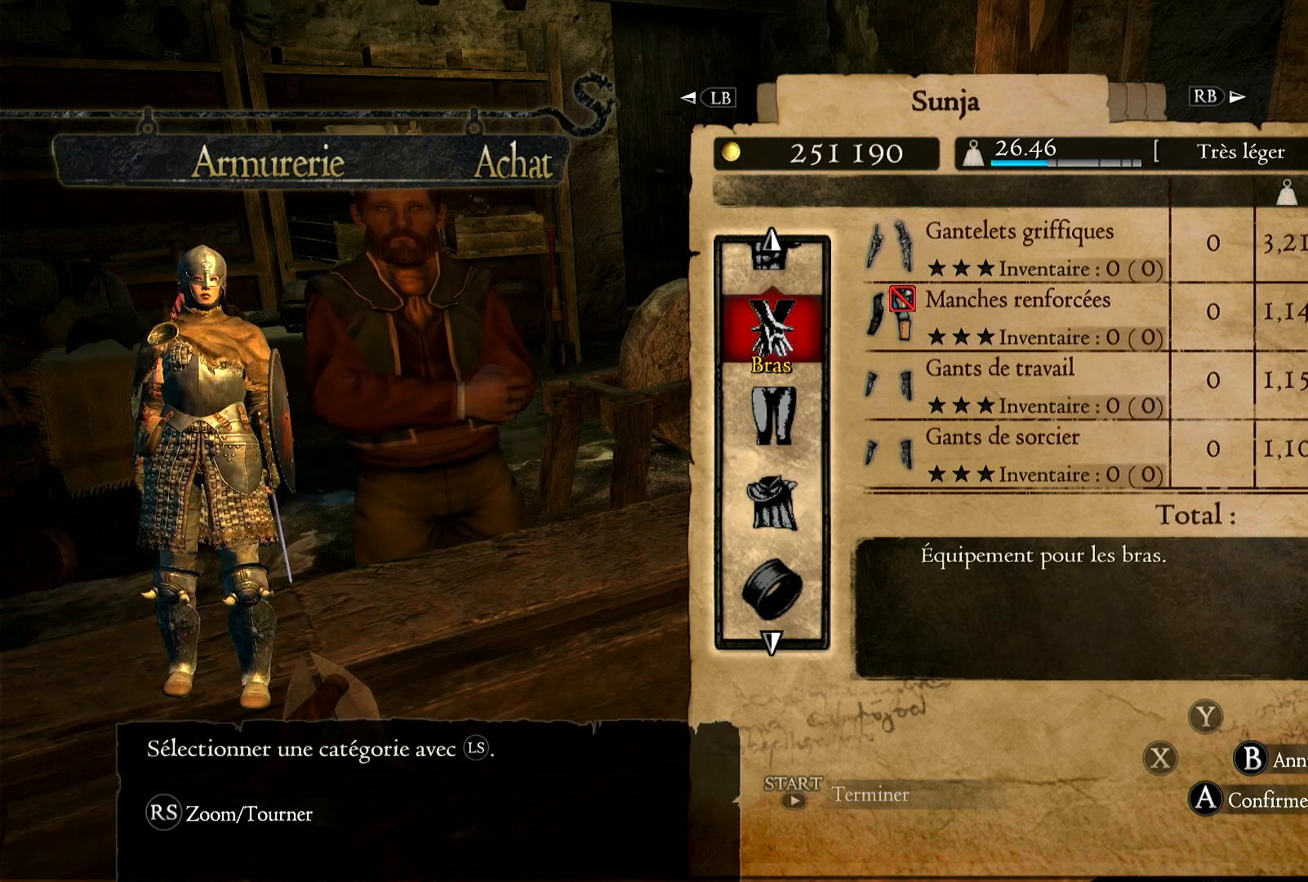
{"buttons": [], "left_stick": "center", "right_stick": "right", "events": []}
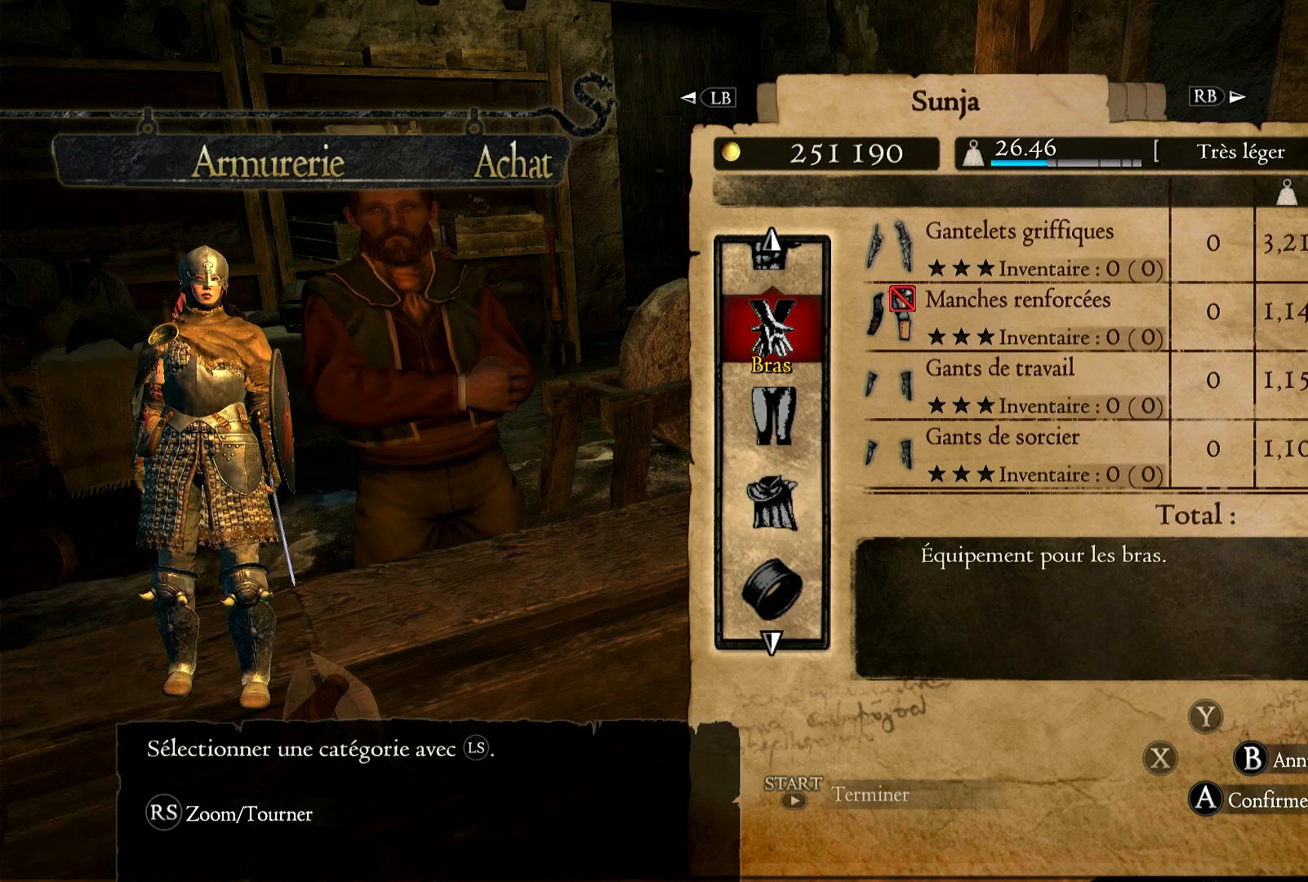
{"buttons": [], "left_stick": "center", "right_stick": "right", "events": [[267, "B", "down"], [367, "B", "up"]]}
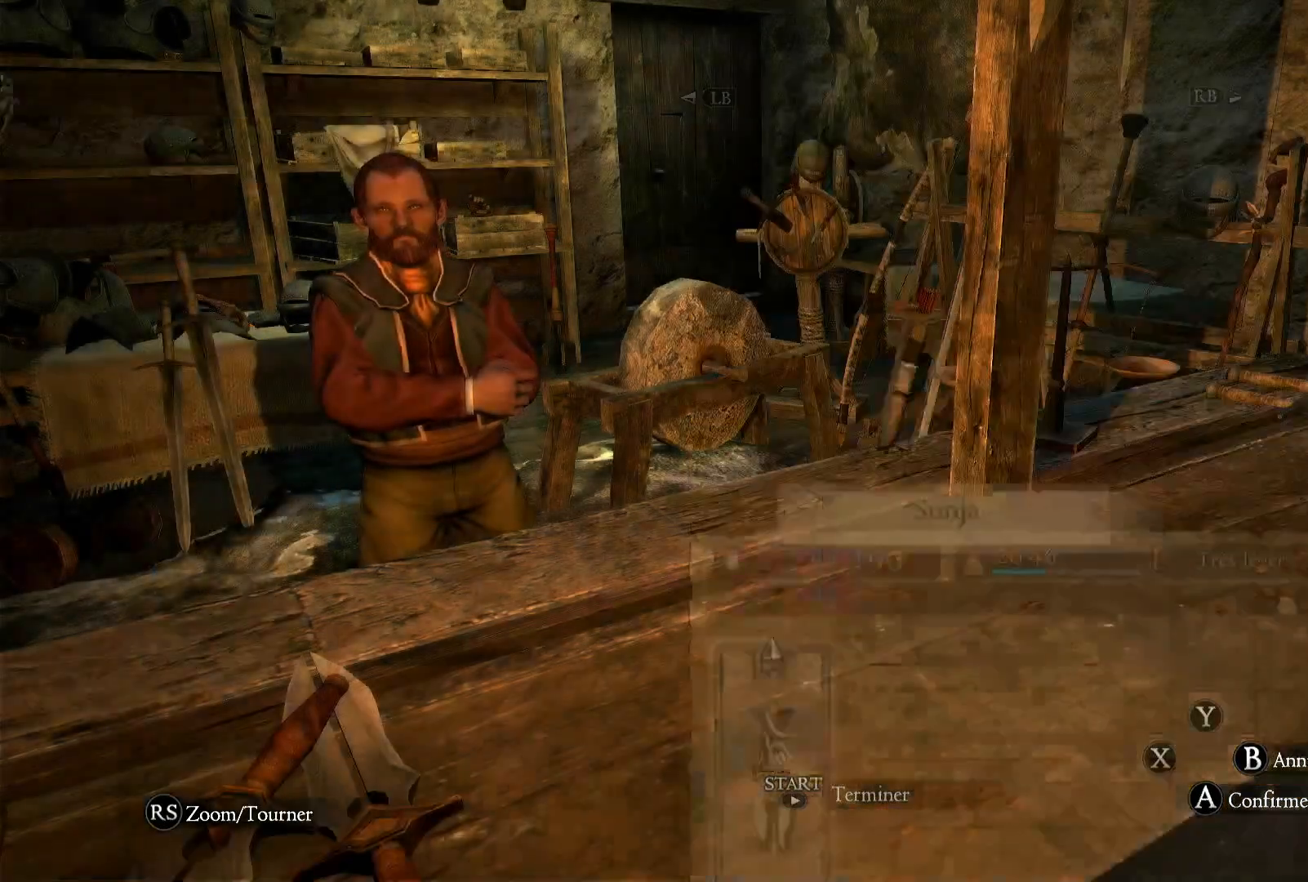
{"buttons": [], "left_stick": "center", "right_stick": "right", "events": []}
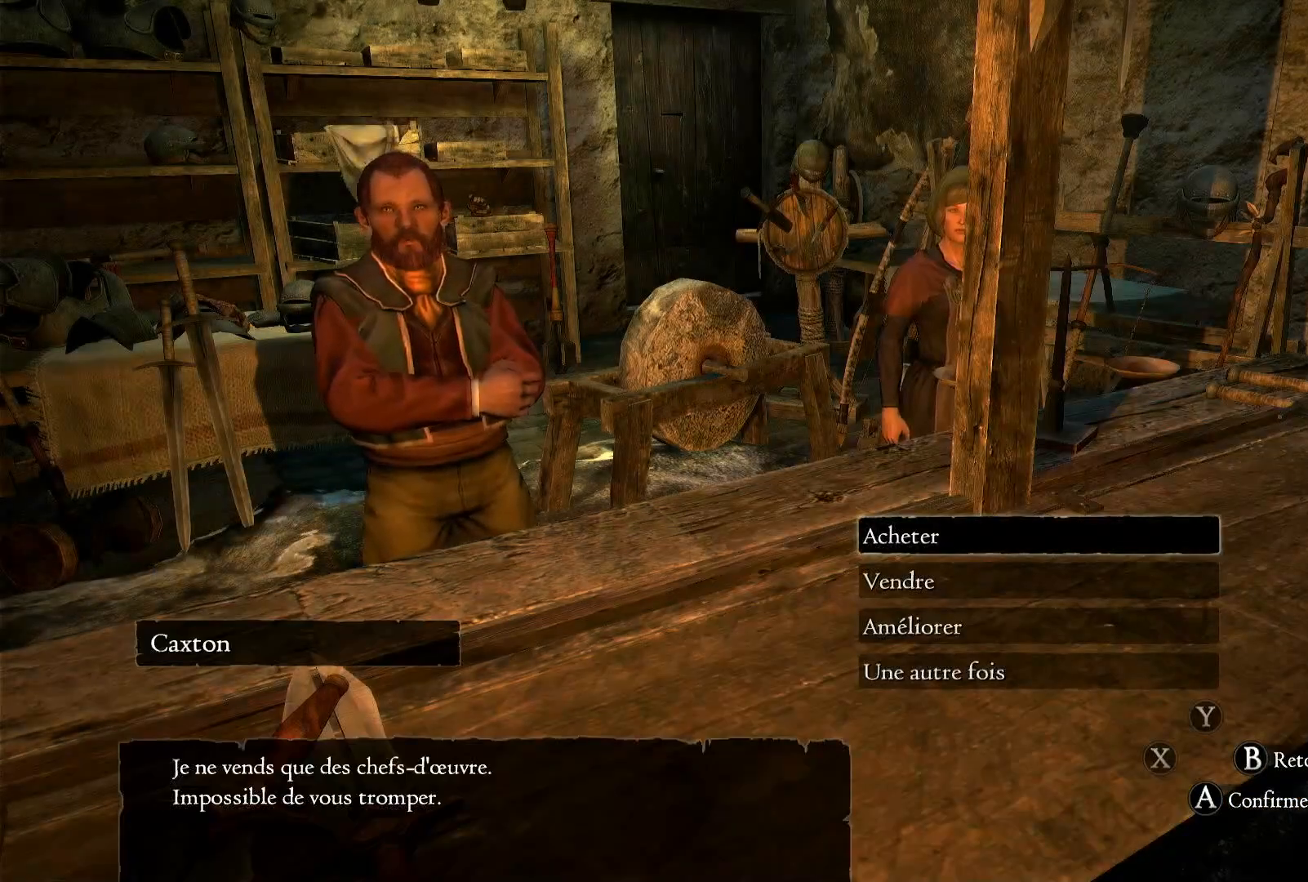
{"buttons": [], "left_stick": "down", "right_stick": "right", "events": [[317, "left_stick", "down"]]}
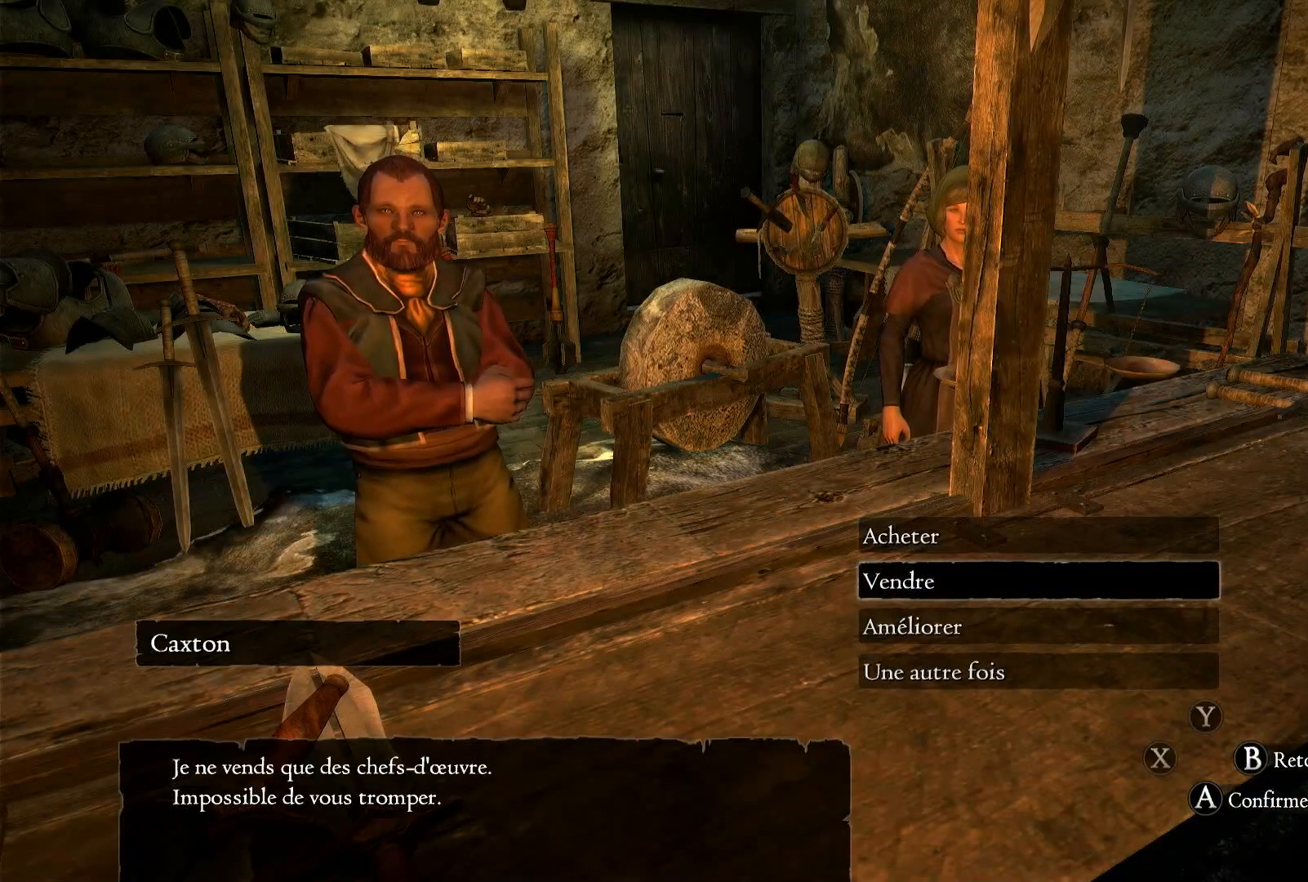
{"buttons": [], "left_stick": "center", "right_stick": "right", "events": [[33, "left_stick", "center"], [183, "A", "down"], [333, "A", "up"]]}
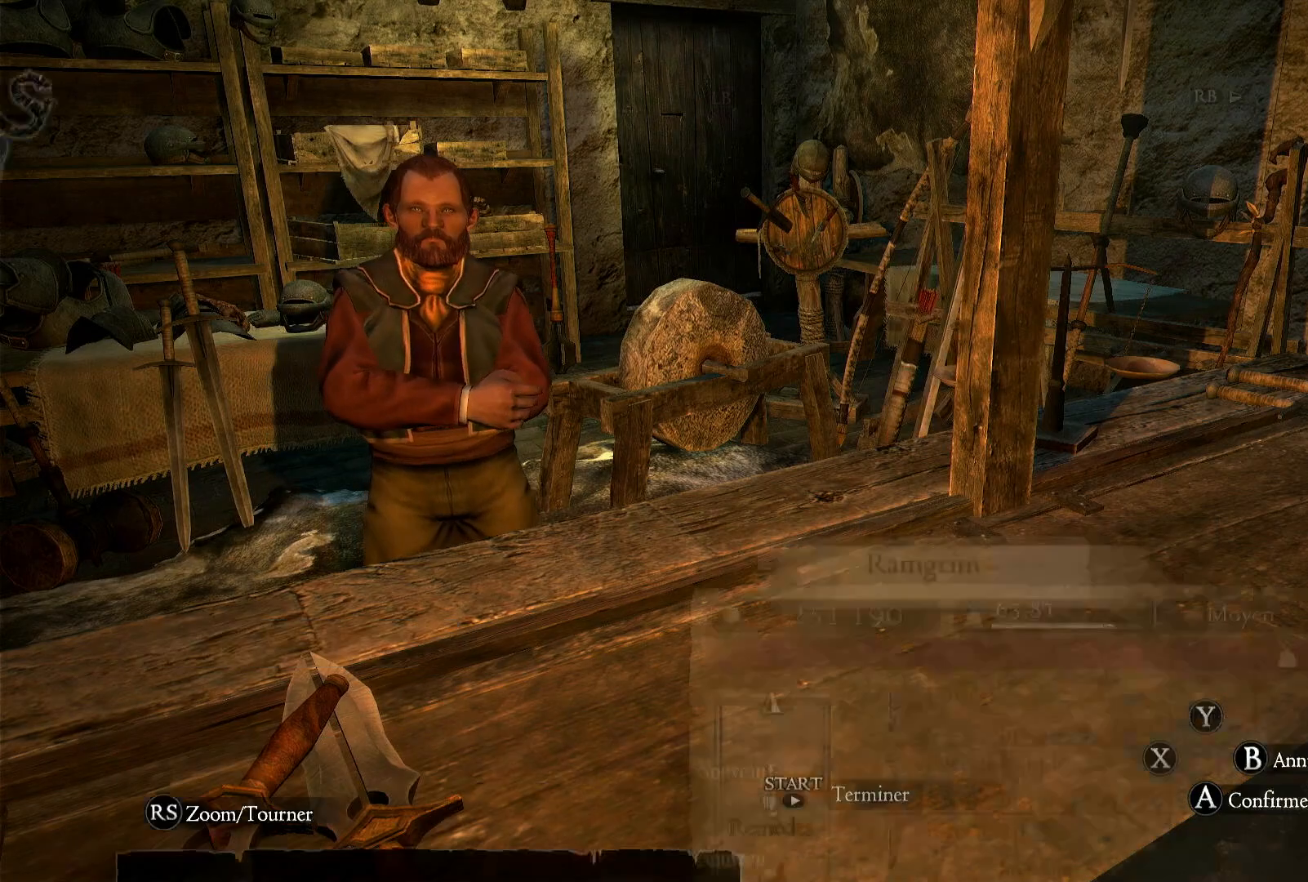
{"buttons": [], "left_stick": "center", "right_stick": "right", "events": []}
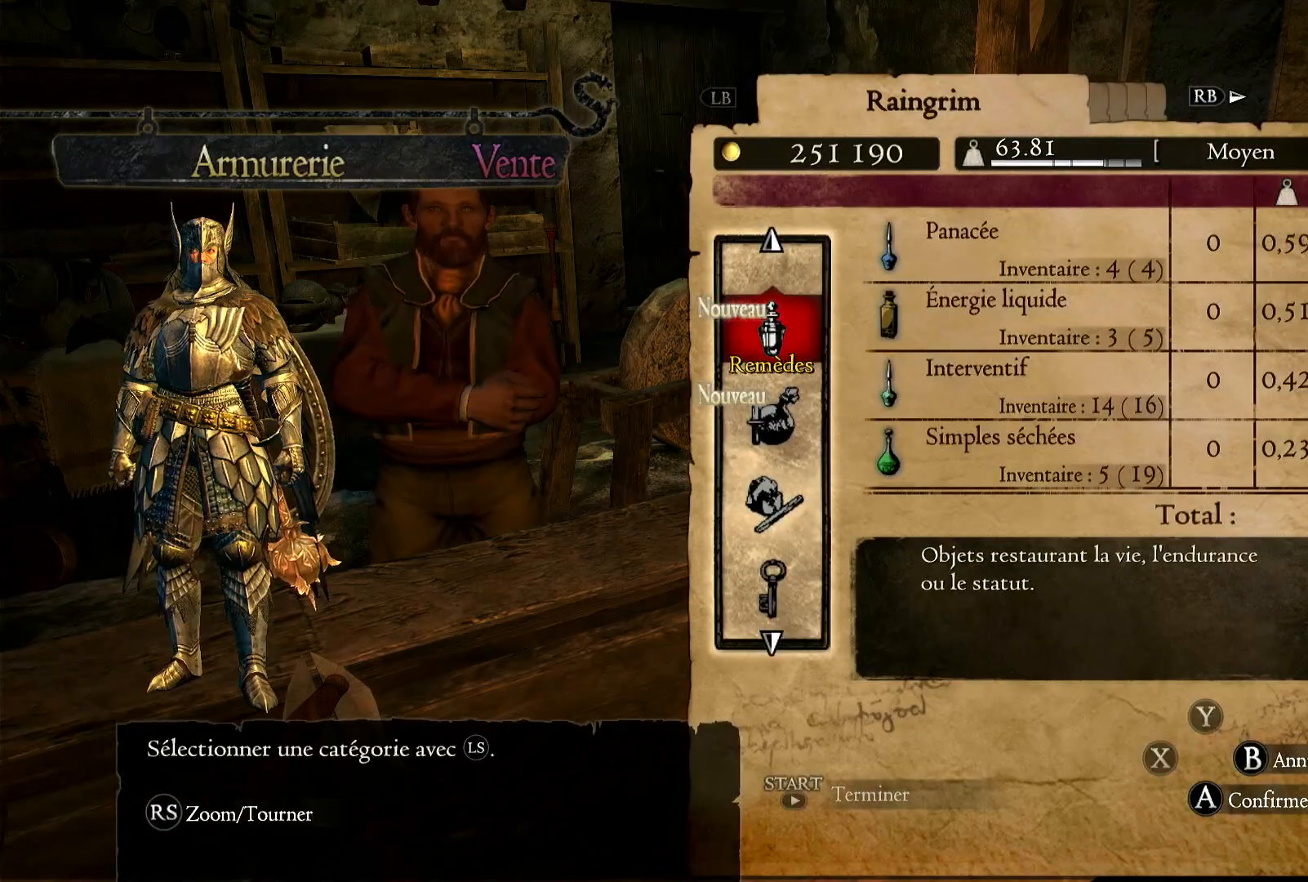
{"buttons": [], "left_stick": "center", "right_stick": "right", "events": []}
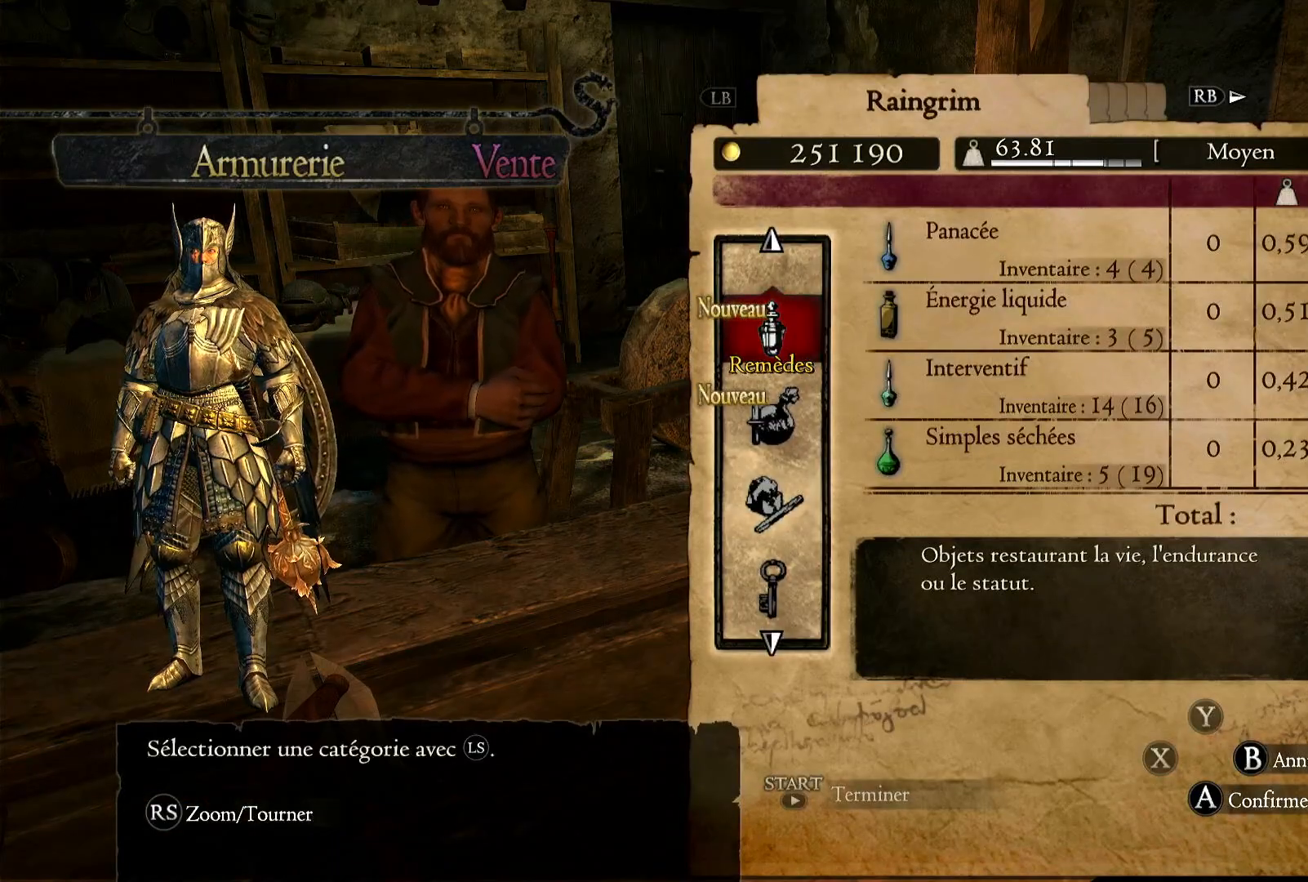
{"buttons": [], "left_stick": "center", "right_stick": "right", "events": [[317, "B", "down"], [383, "B", "up"]]}
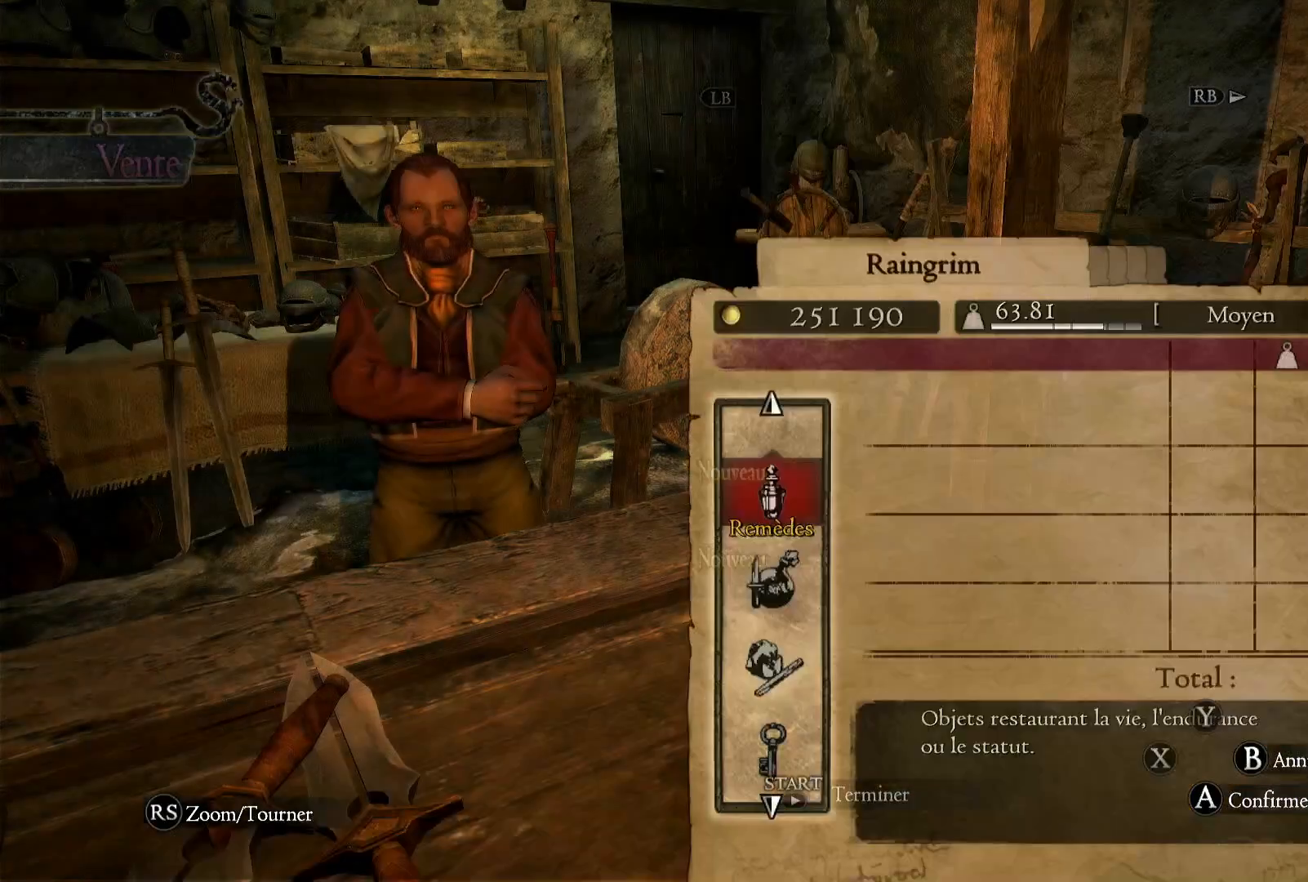
{"buttons": [], "left_stick": "center", "right_stick": "right", "events": [[250, "B", "down"], [333, "B", "up"]]}
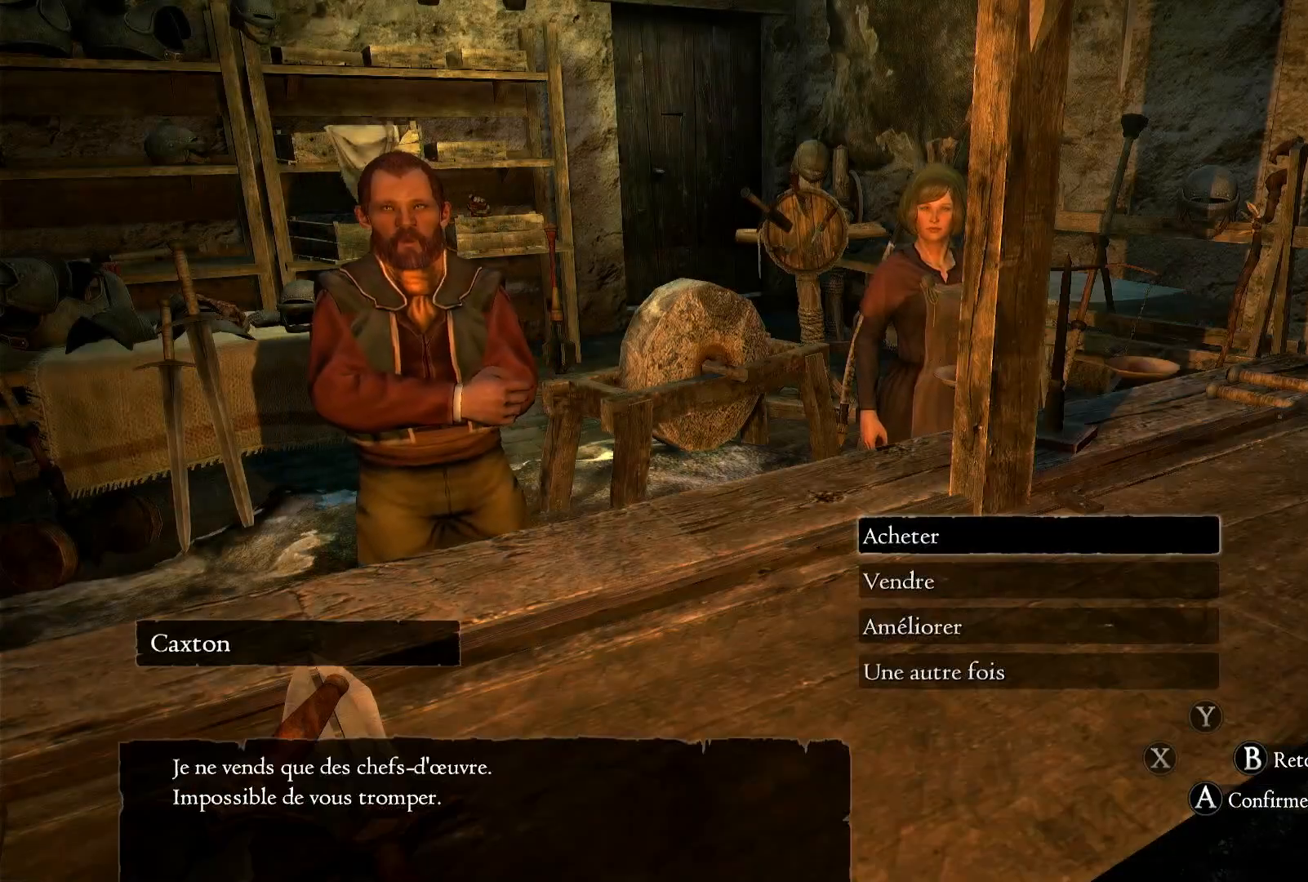
{"buttons": [], "left_stick": "center", "right_stick": "right", "events": [[83, "B", "down"], [183, "B", "up"]]}
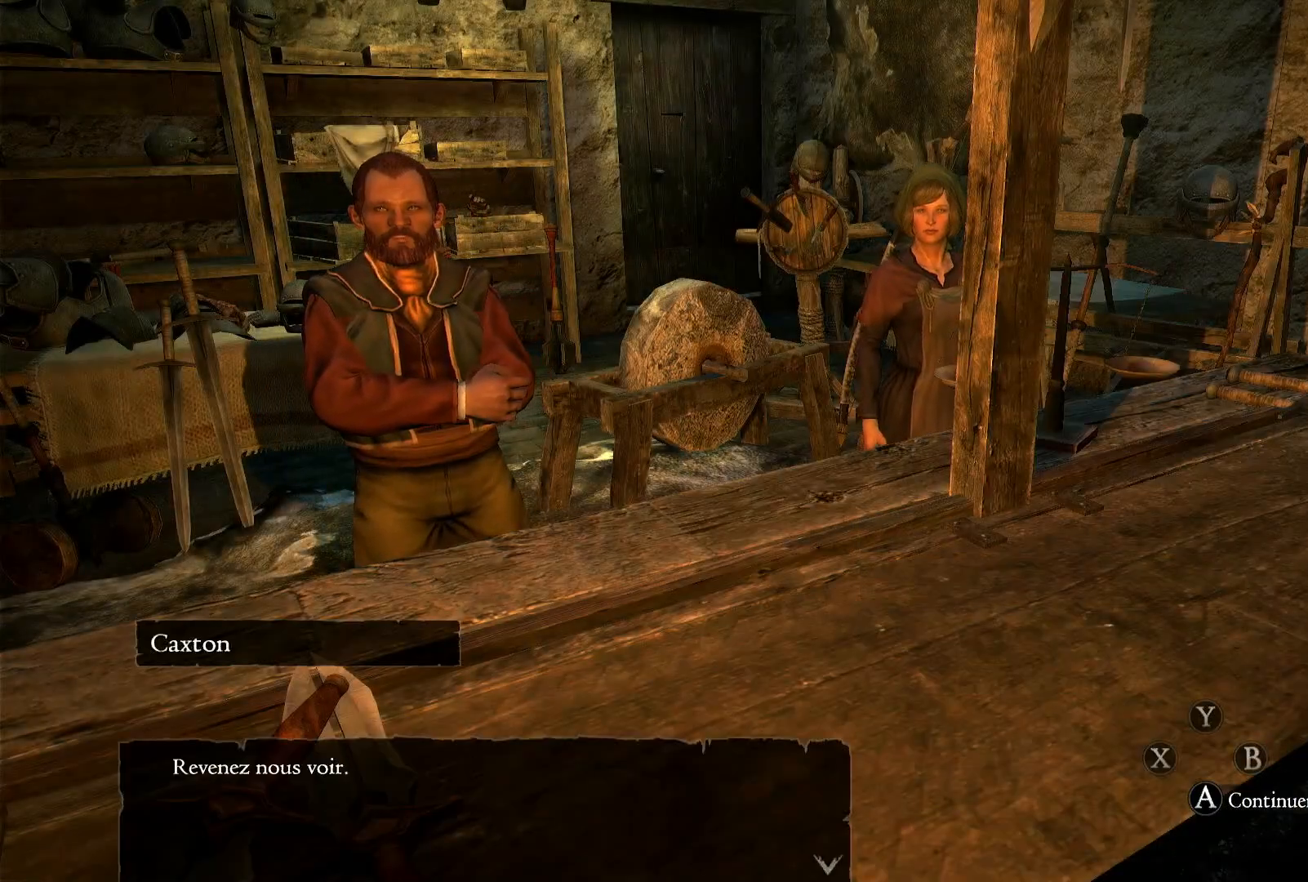
{"buttons": [], "left_stick": "center", "right_stick": "right", "events": [[300, "B", "down"], [383, "B", "up"]]}
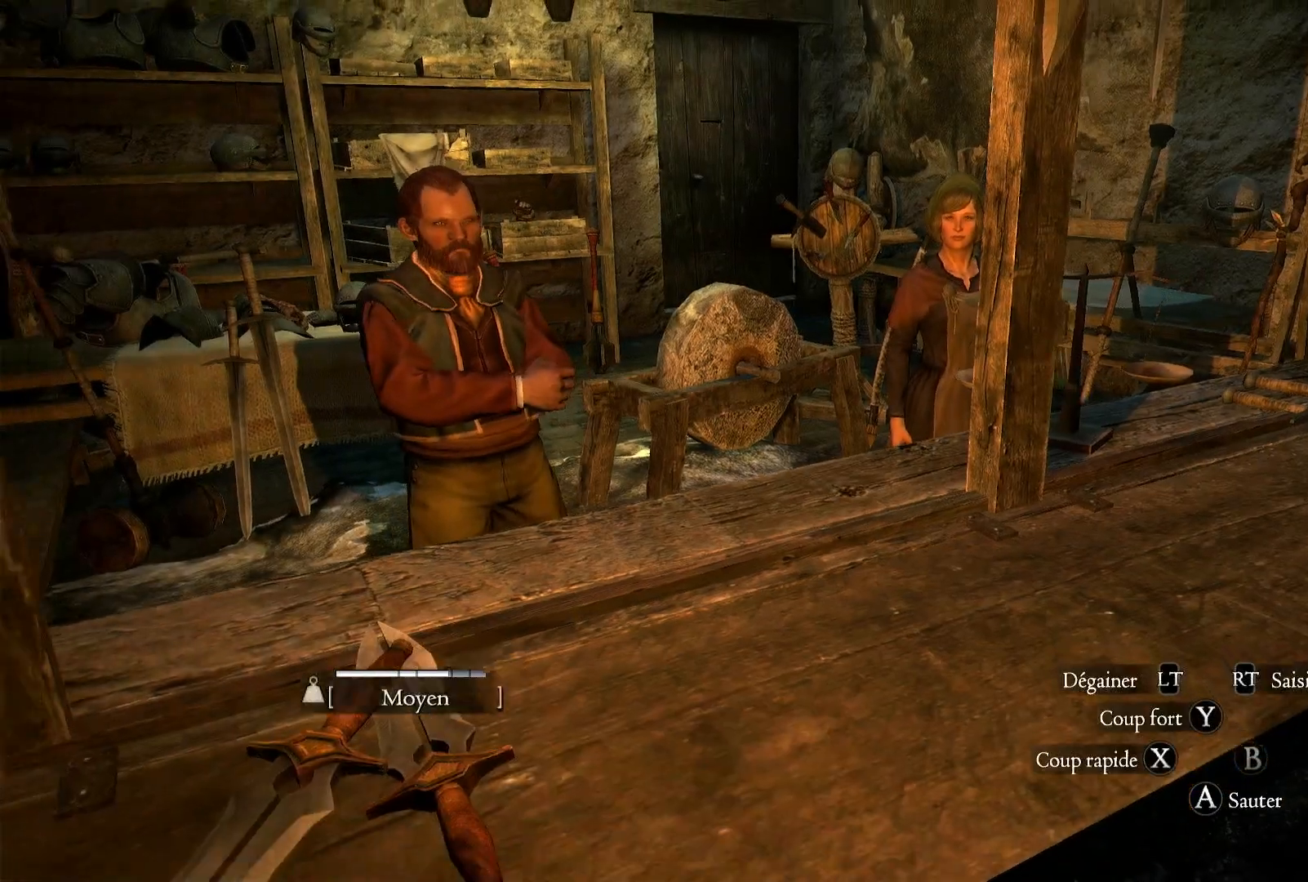
{"buttons": [], "left_stick": "right", "right_stick": "right", "events": [[233, "left_stick", "right"]]}
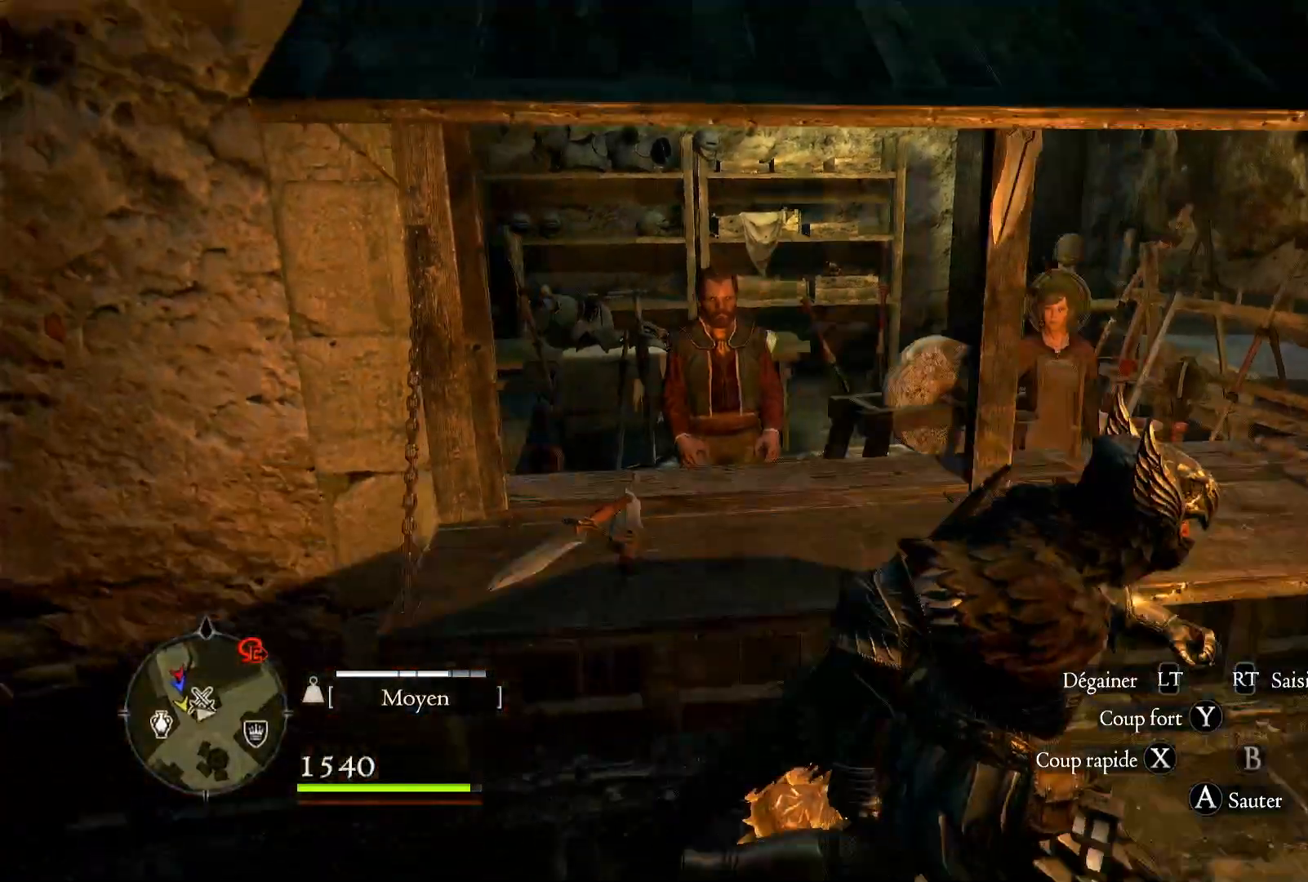
{"buttons": [], "left_stick": "right", "right_stick": "right", "events": []}
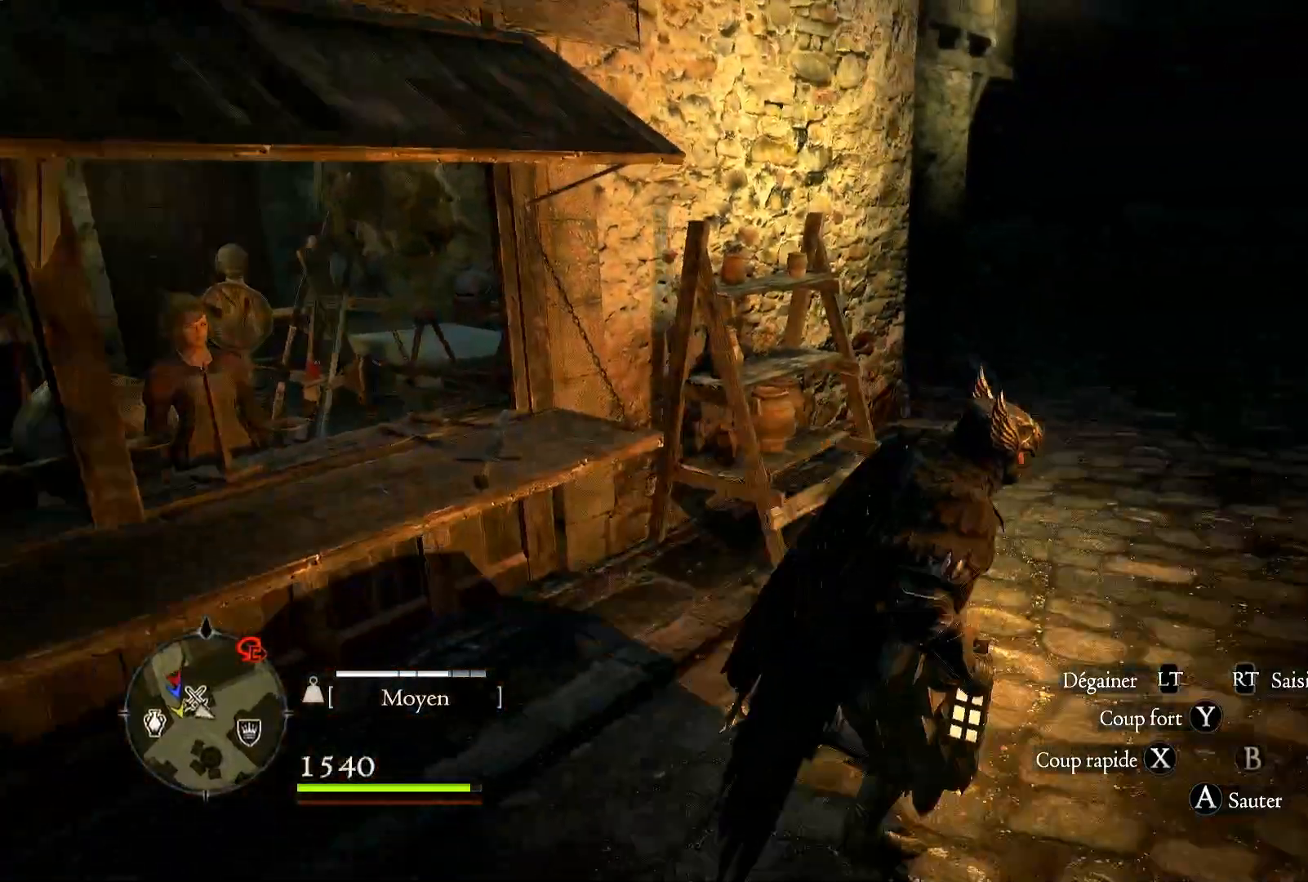
{"buttons": [], "left_stick": "up-right", "right_stick": "right", "events": [[467, "left_stick", "up-right"]]}
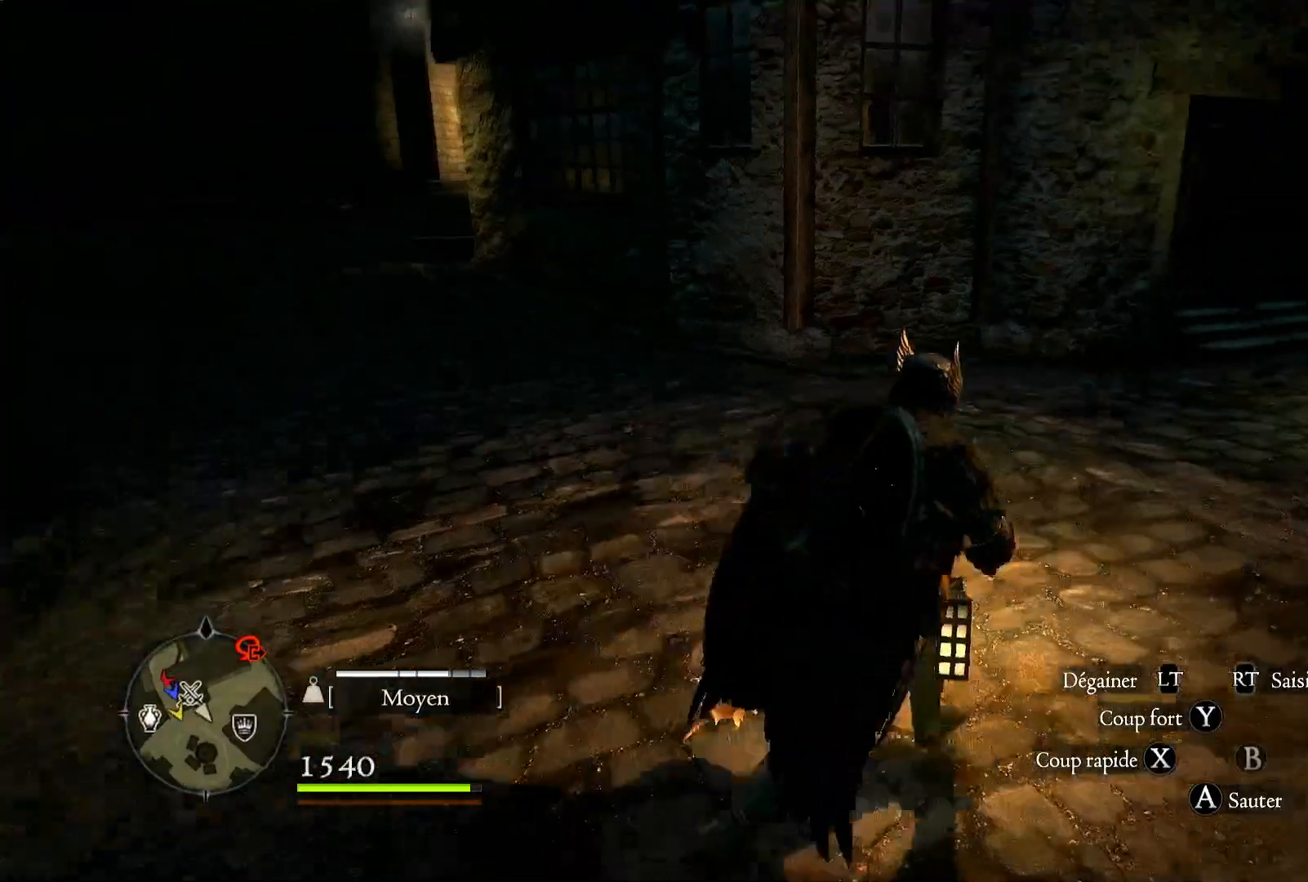
{"buttons": [], "left_stick": "up-right", "right_stick": "right", "events": [[267, "L3", "down"], [450, "L3", "up"]]}
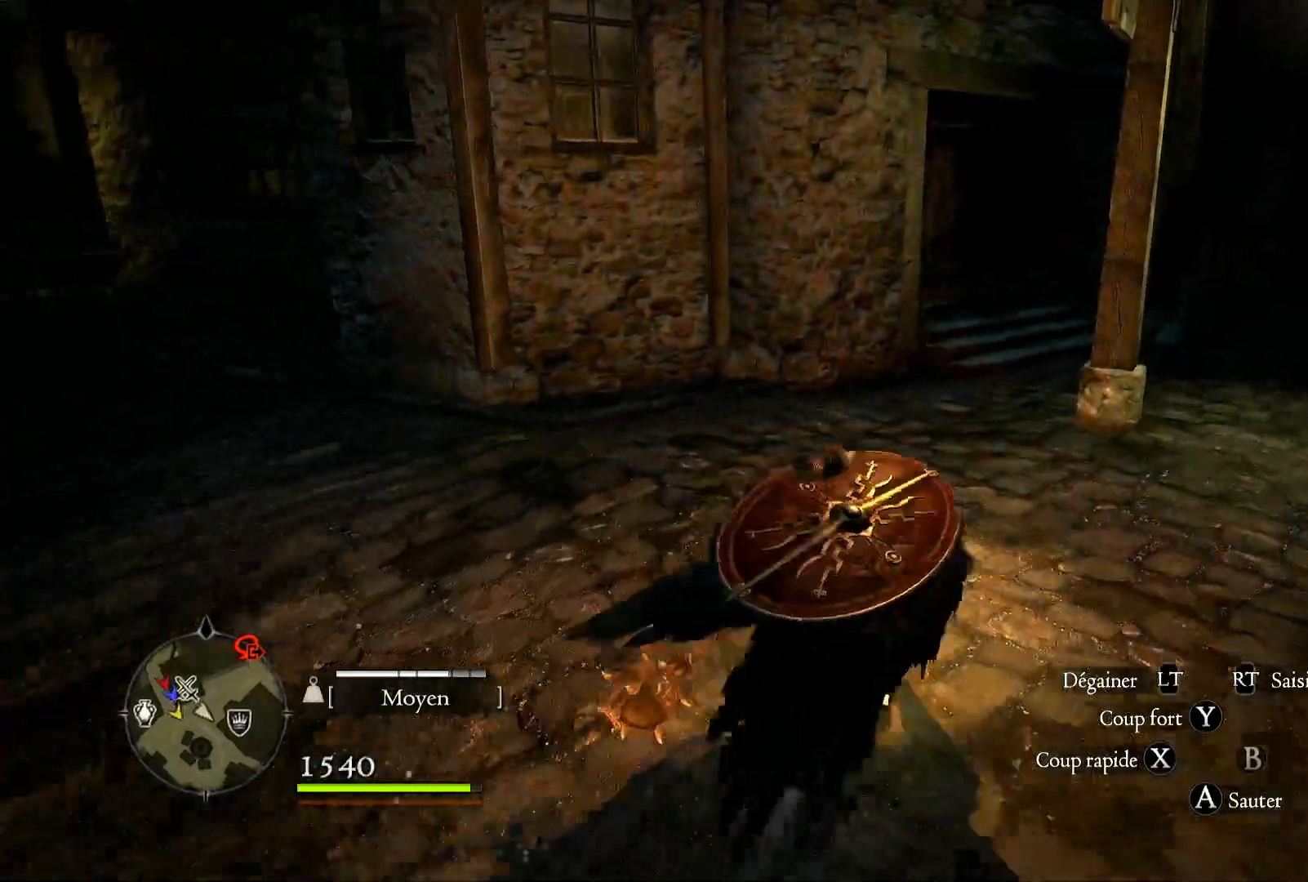
{"buttons": [], "left_stick": "up-right", "right_stick": "right", "events": []}
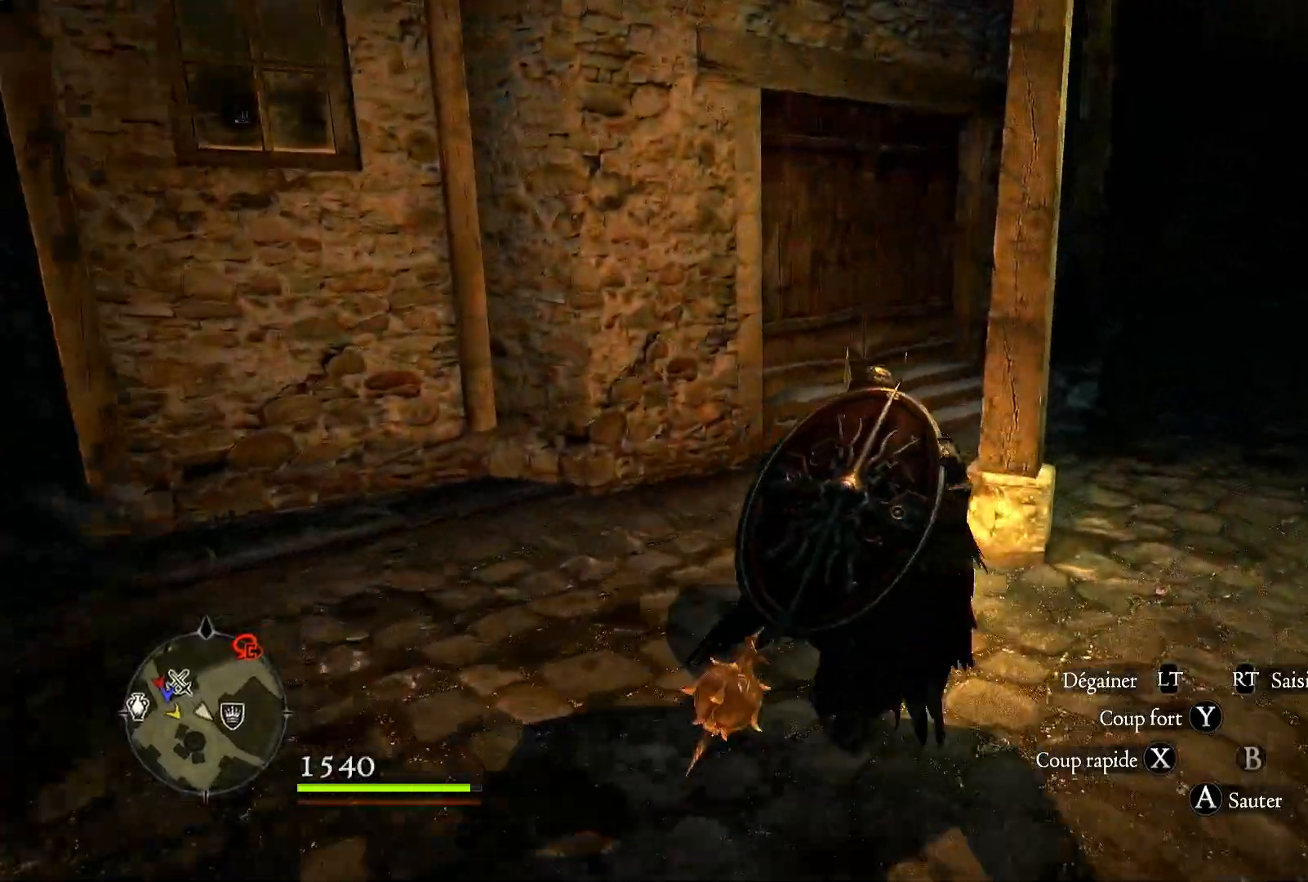
{"buttons": [], "left_stick": "up", "right_stick": "center", "events": [[33, "left_stick", "up"], [500, "right_stick", "center"]]}
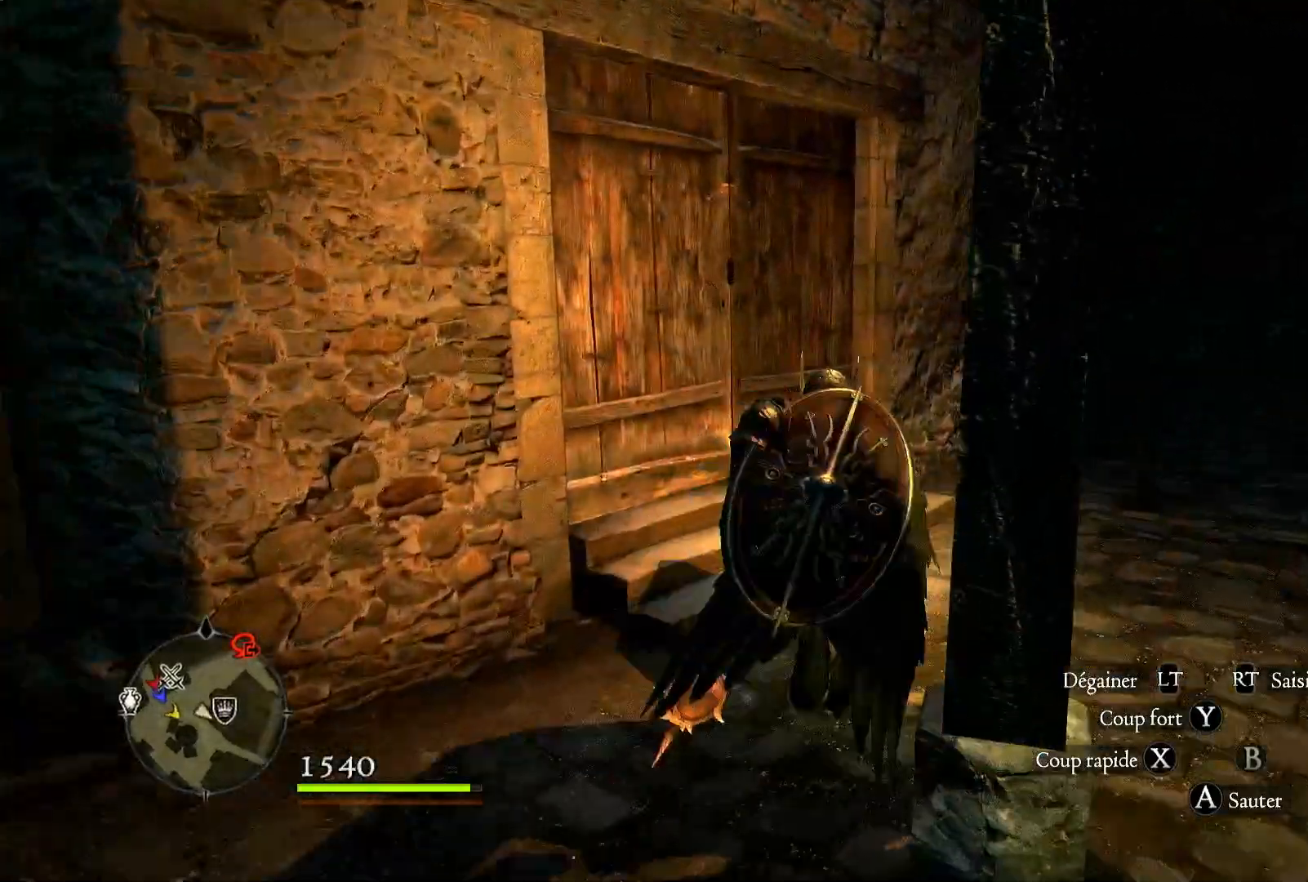
{"buttons": [], "left_stick": "center", "right_stick": "center", "events": [[100, "right_stick", "left"], [433, "left_stick", "center"], [467, "right_stick", "center"]]}
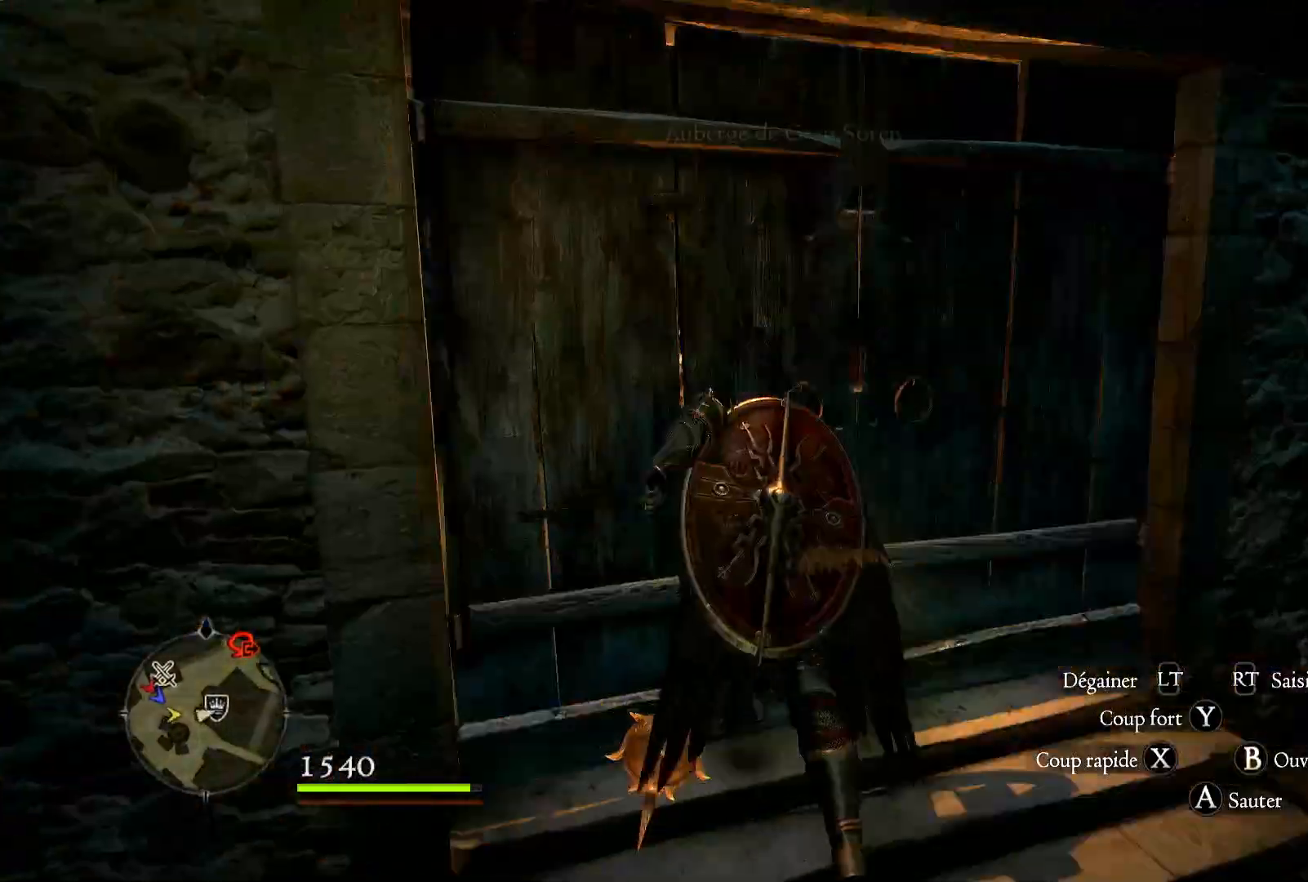
{"buttons": [], "left_stick": "center", "right_stick": "center", "events": [[83, "B", "down"], [200, "B", "up"]]}